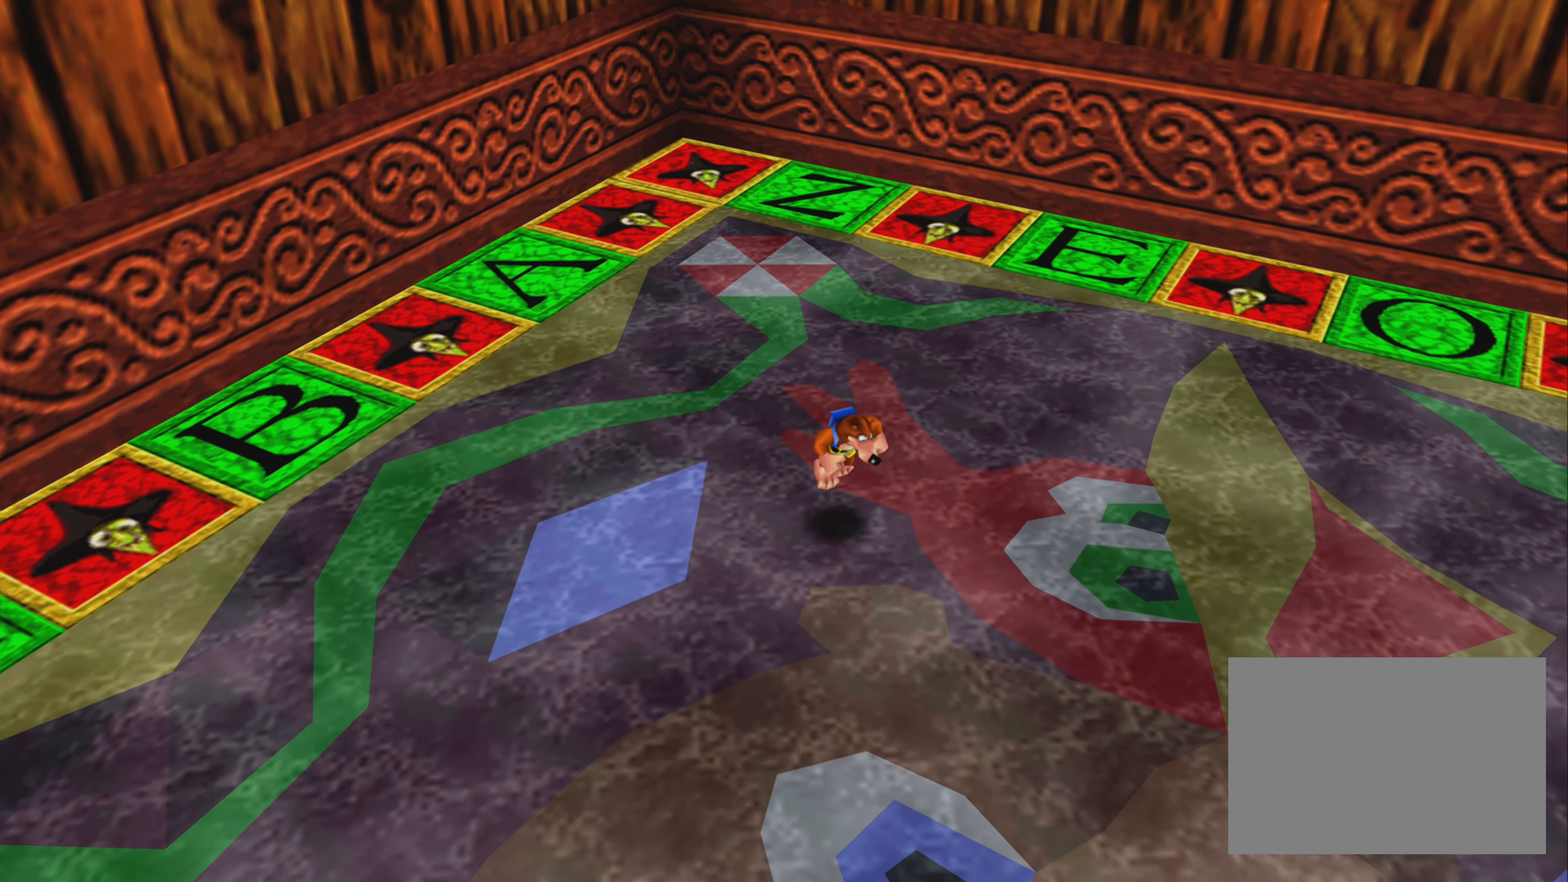
Gameplay with a controller (PlayStation layout); each line is a JSON object with the inputs held at the frame after it. "events" lists button and stick changes between this image and that frame as [ms after this image, input, new state], when the widget could be followed in between. Not read: L2 L3 R2 R3.
{"buttons": [], "left_stick": "down-right", "right_stick": "right", "events": [[83, "CROSS", "up"], [366, "right_stick", "right"]]}
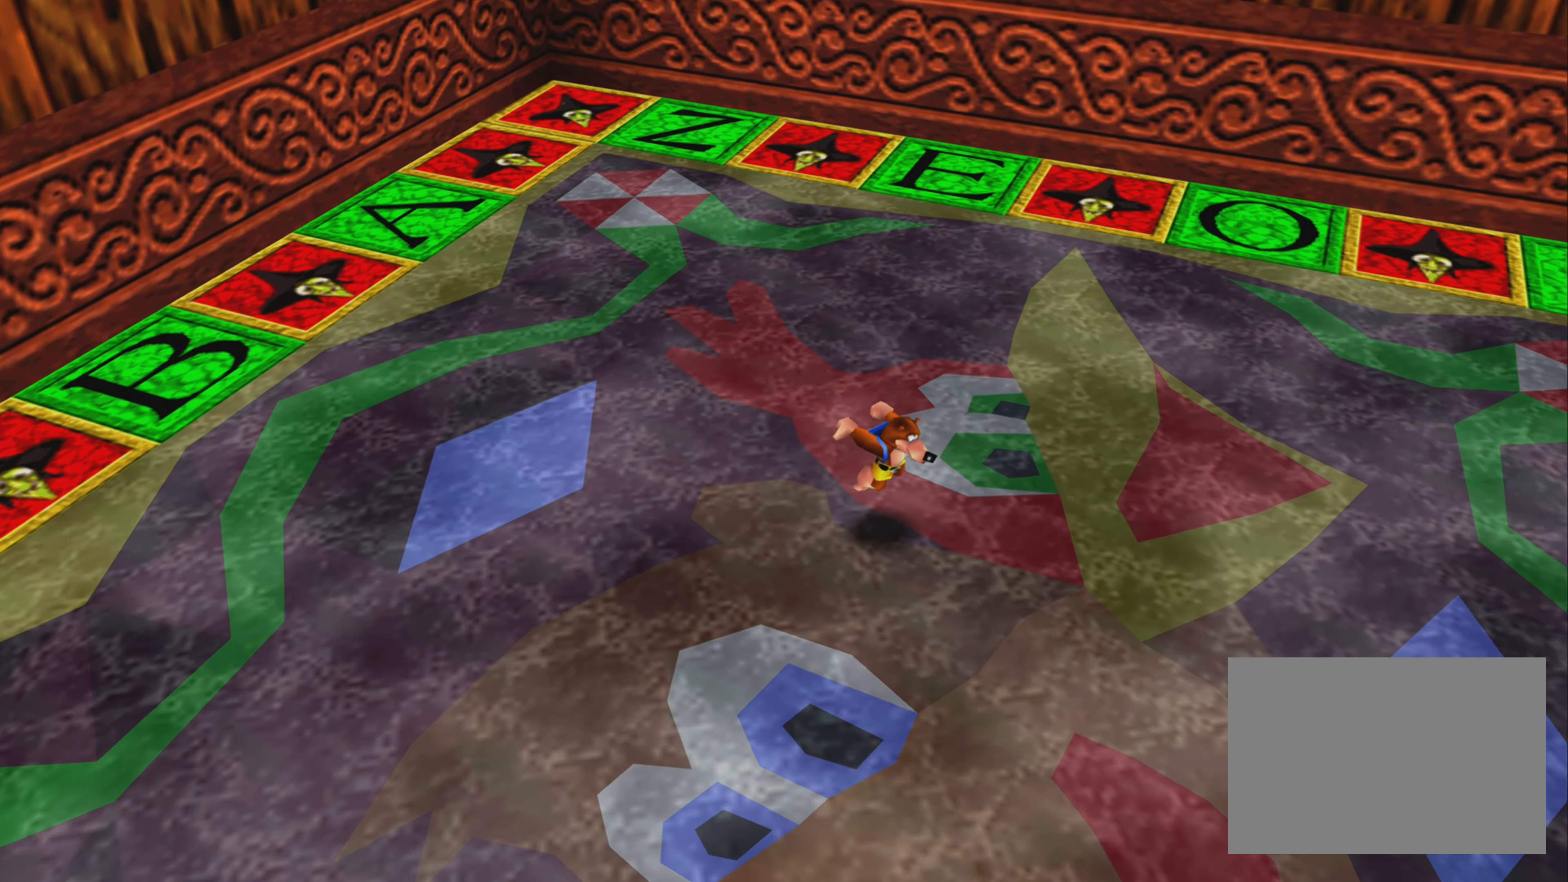
{"buttons": [], "left_stick": "center", "right_stick": "center", "events": [[133, "right_stick", "center"], [216, "left_stick", "center"]]}
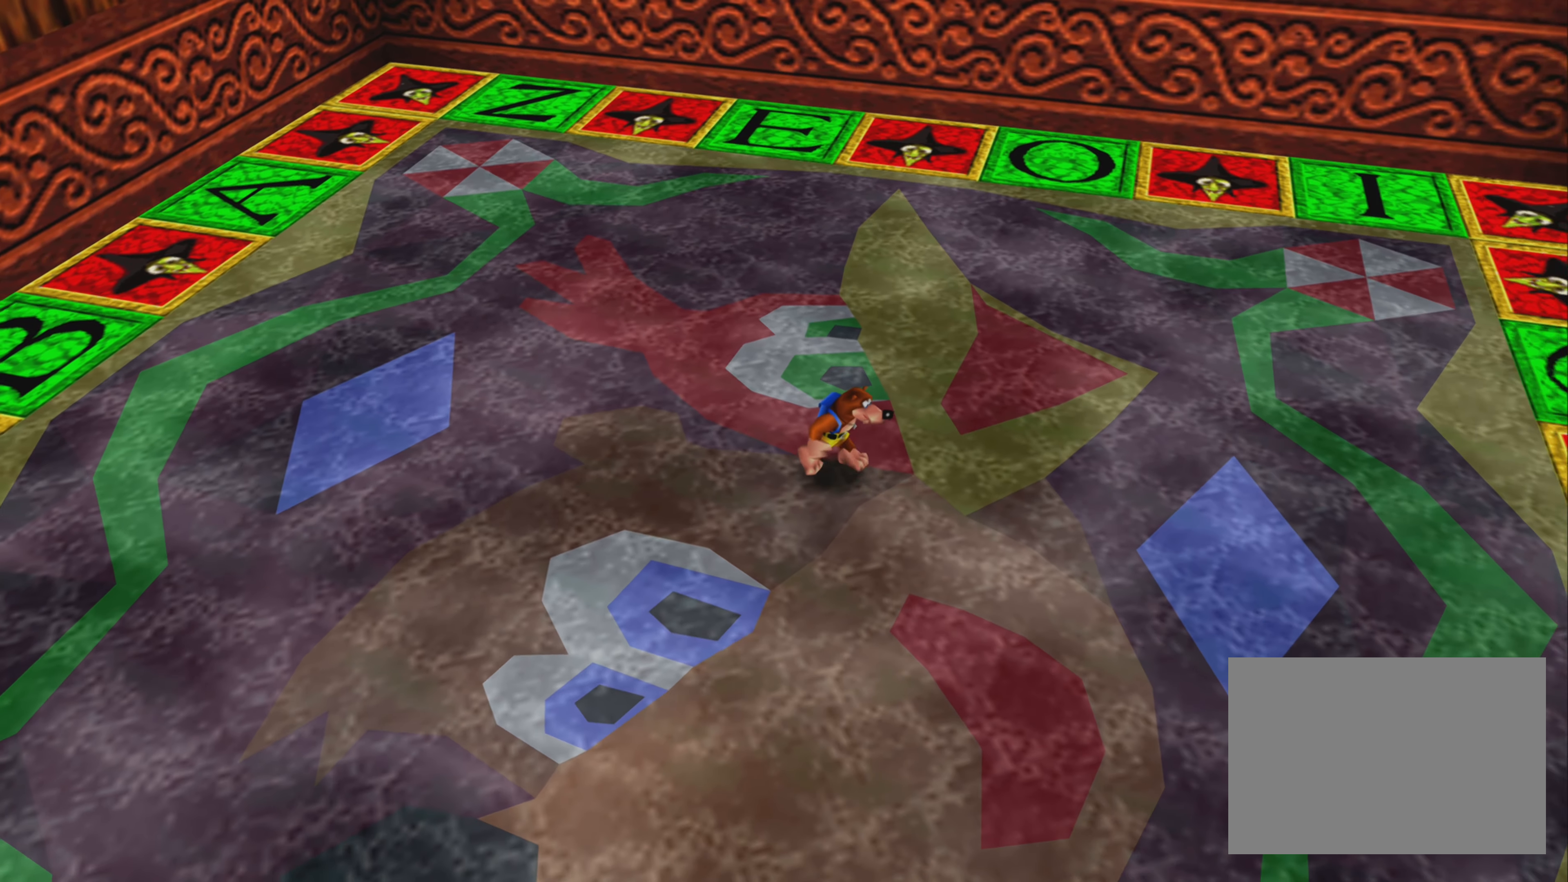
{"buttons": [], "left_stick": "center", "right_stick": "center", "events": [[33, "TRIANGLE", "down"], [250, "TRIANGLE", "up"]]}
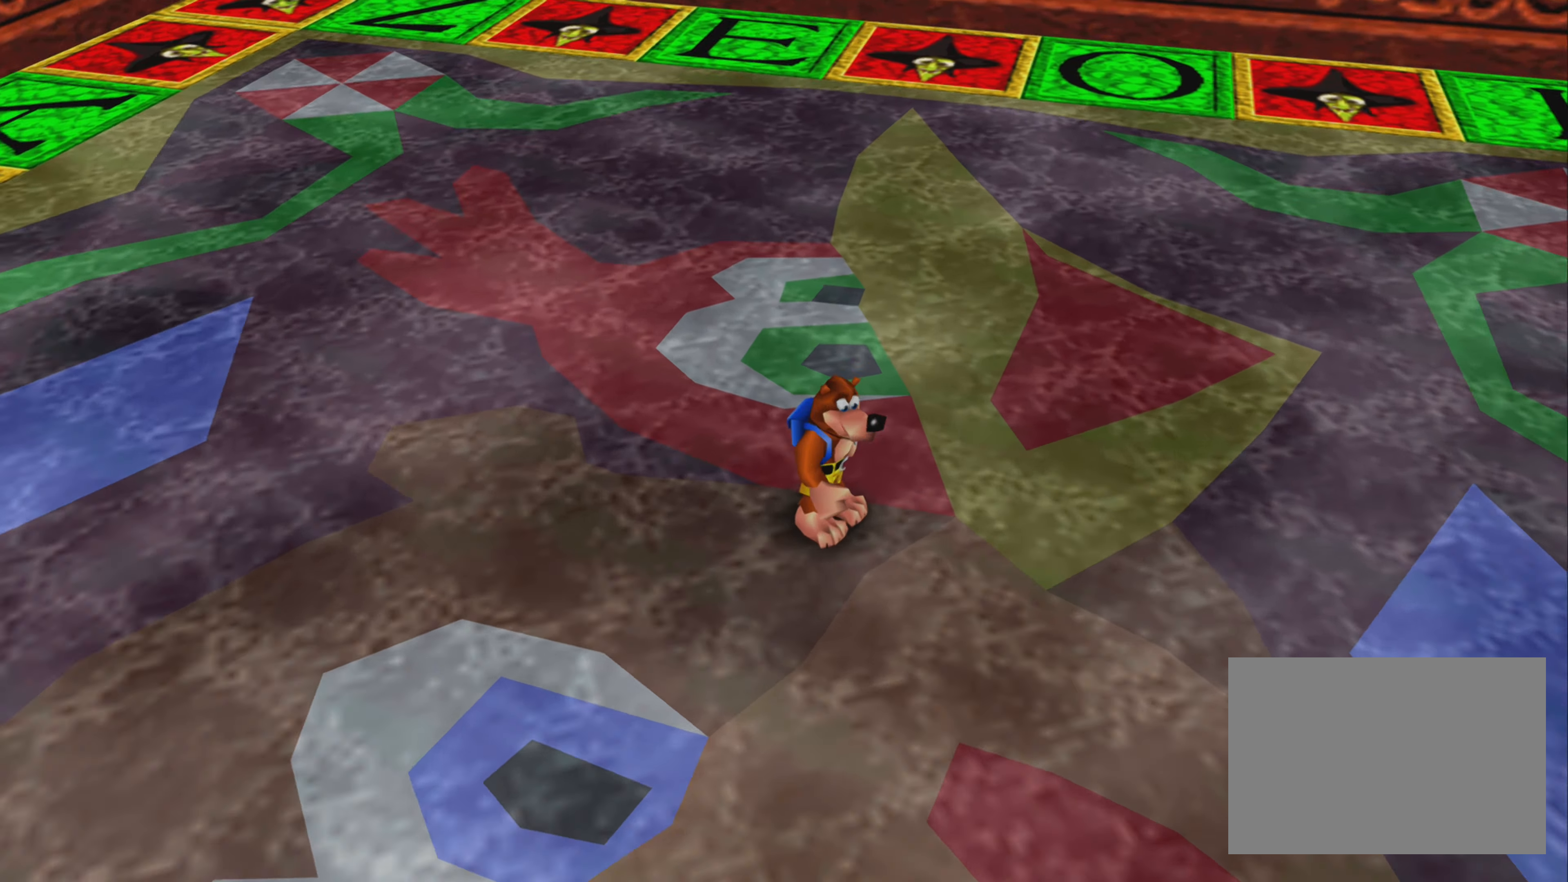
{"buttons": [], "left_stick": "center", "right_stick": "down", "events": [[316, "right_stick", "down"]]}
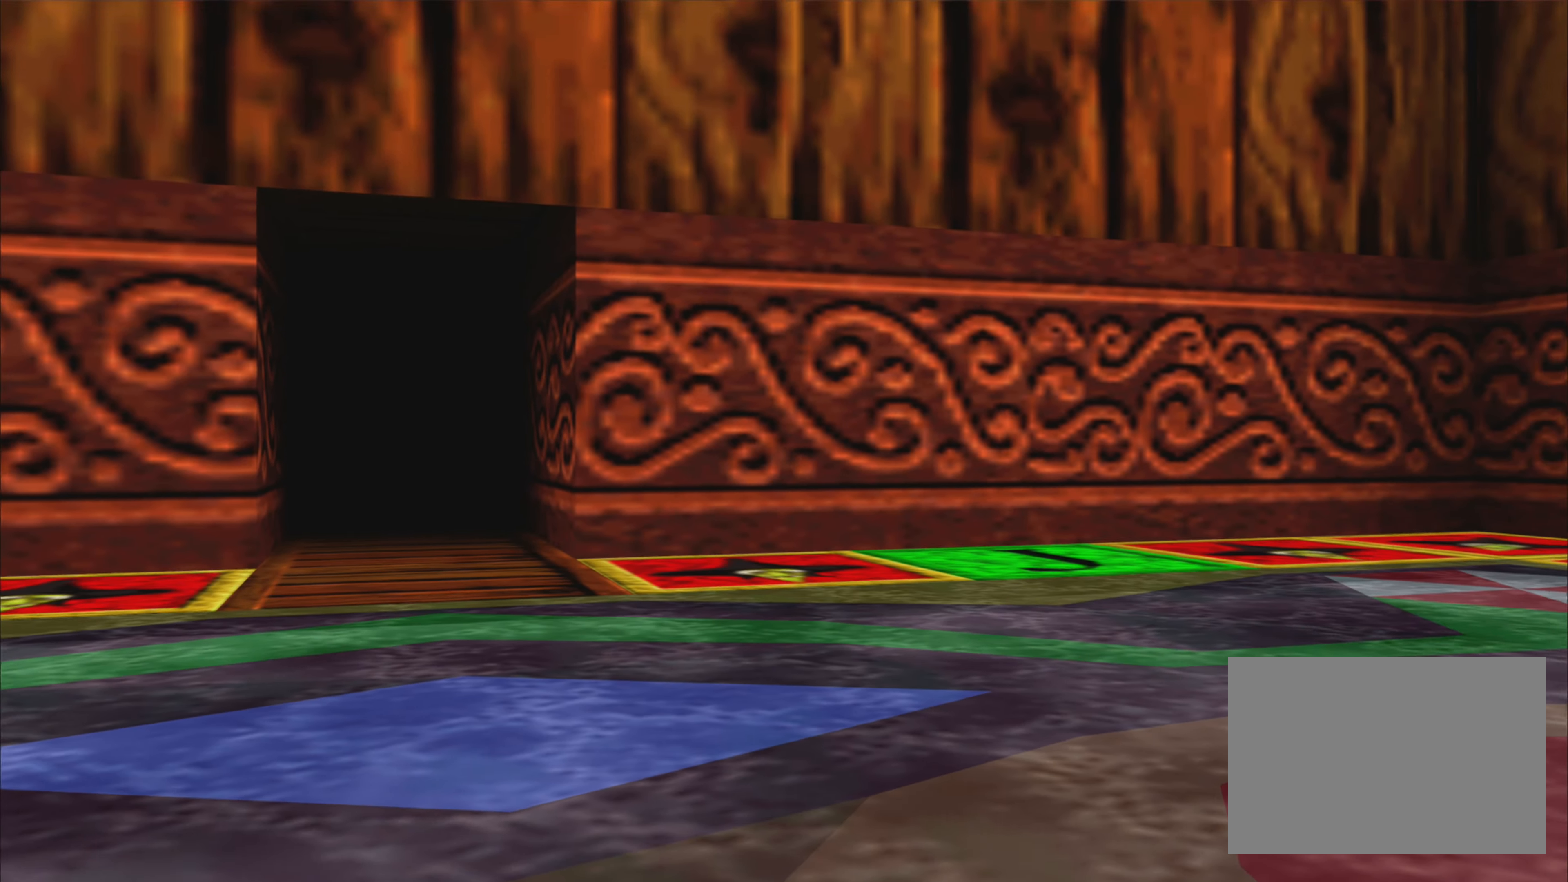
{"buttons": [], "left_stick": "center", "right_stick": "down", "events": []}
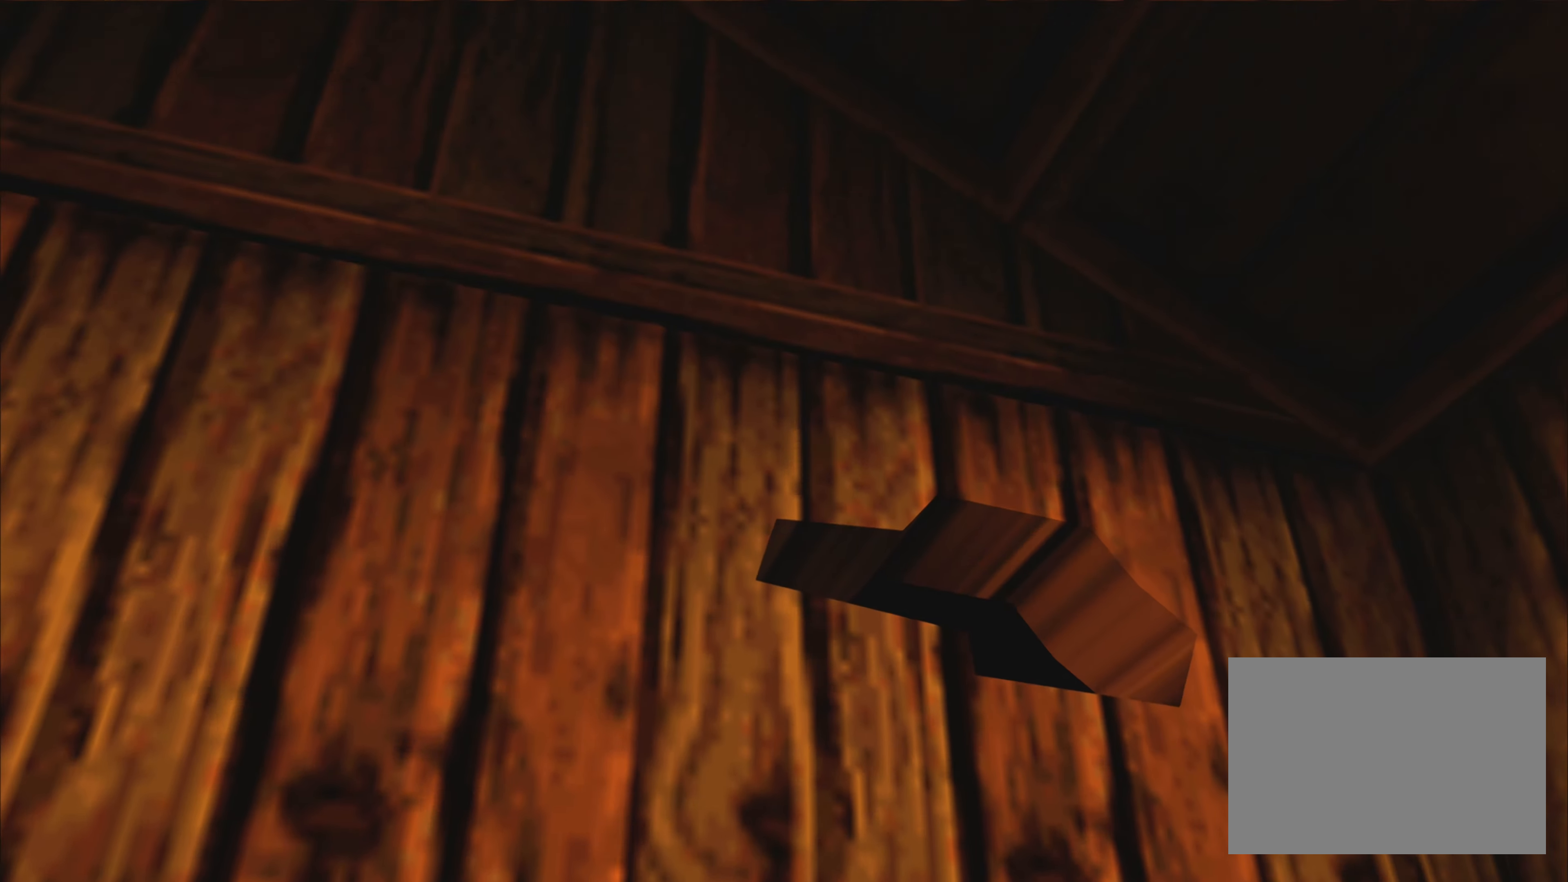
{"buttons": [], "left_stick": "center", "right_stick": "right", "events": [[50, "right_stick", "center"], [350, "right_stick", "right"]]}
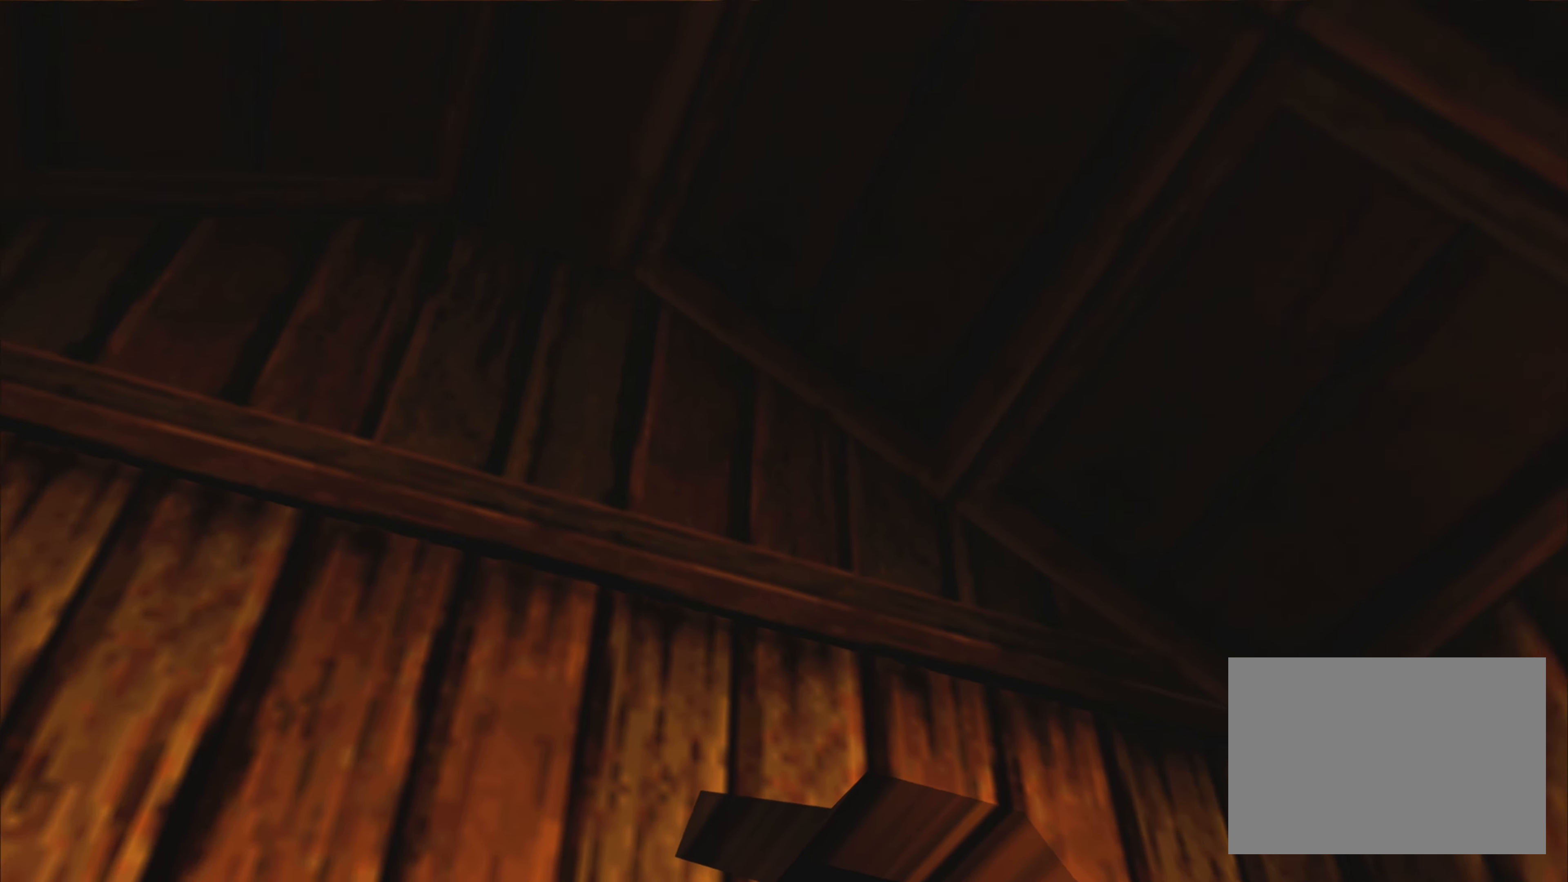
{"buttons": [], "left_stick": "center", "right_stick": "right", "events": []}
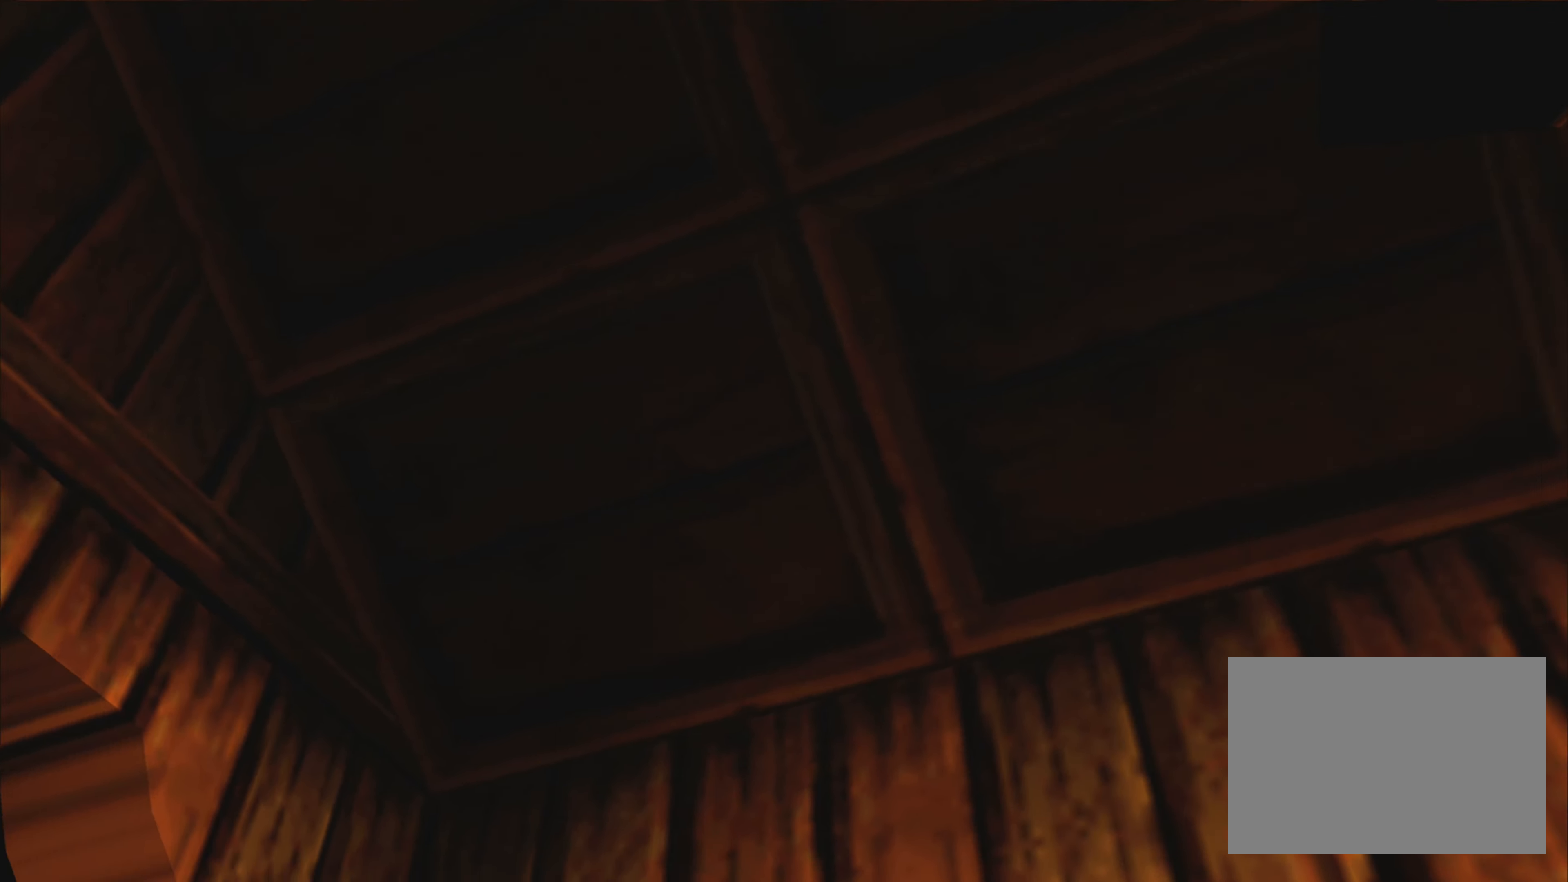
{"buttons": [], "left_stick": "center", "right_stick": "right", "events": []}
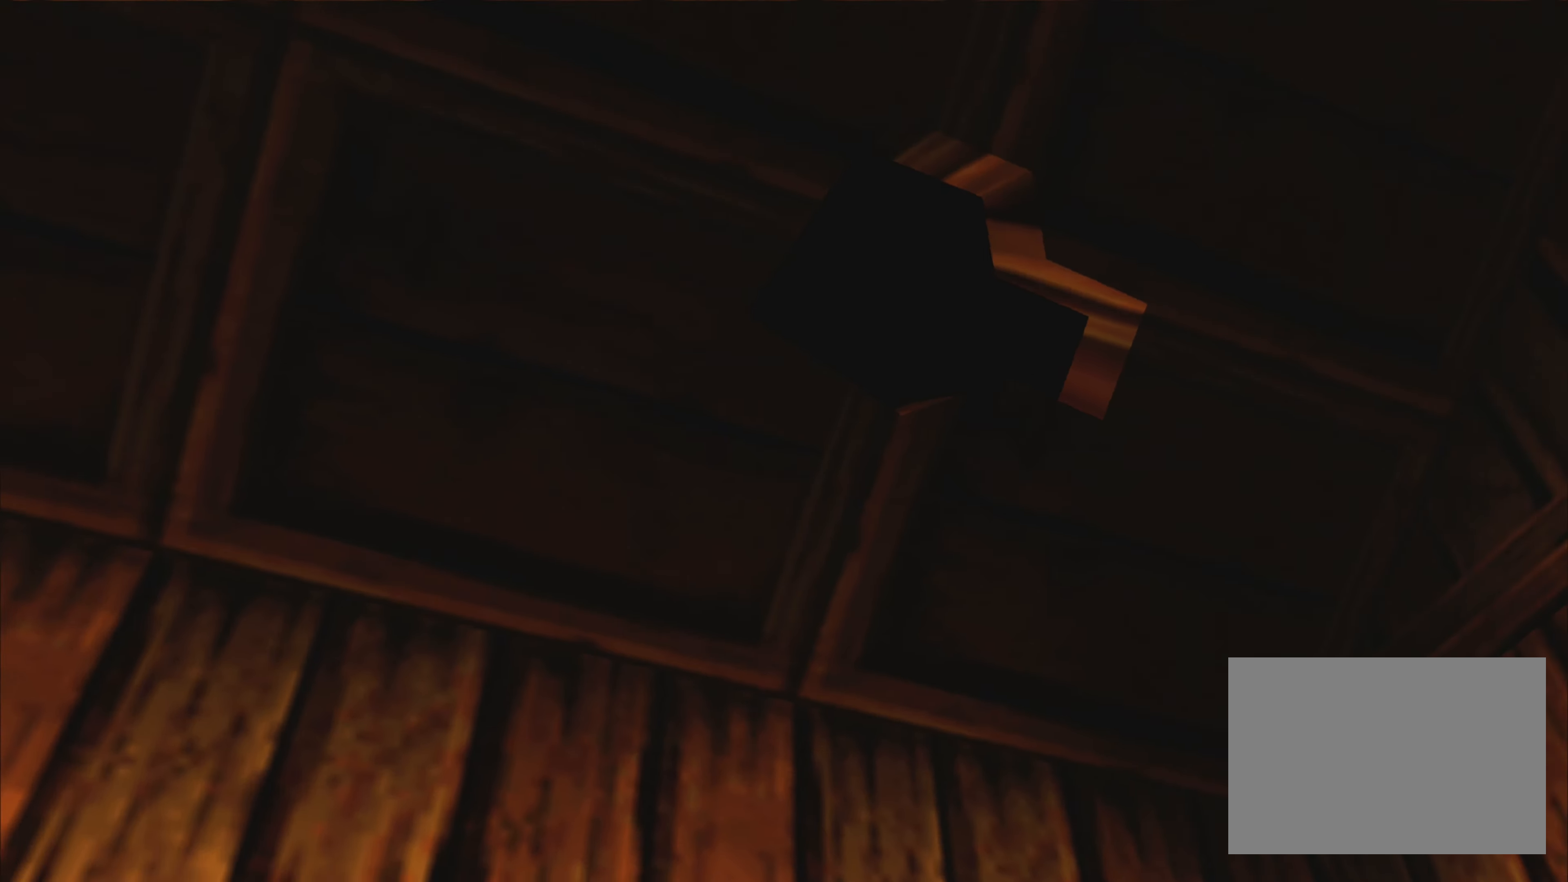
{"buttons": [], "left_stick": "center", "right_stick": "right", "events": []}
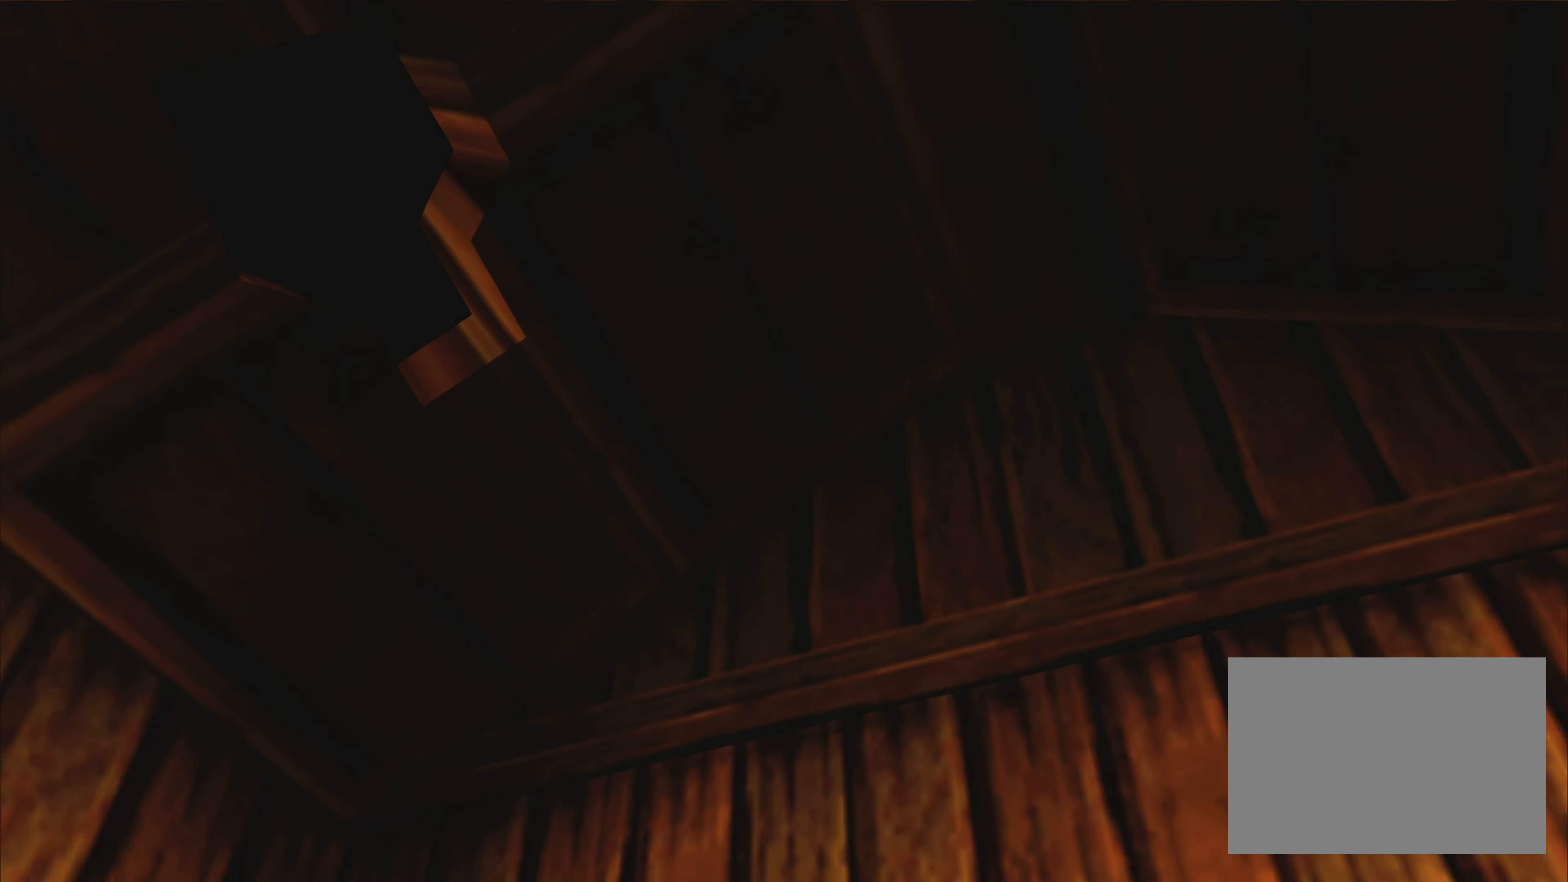
{"buttons": [], "left_stick": "center", "right_stick": "right", "events": [[83, "right_stick", "center"], [250, "right_stick", "right"]]}
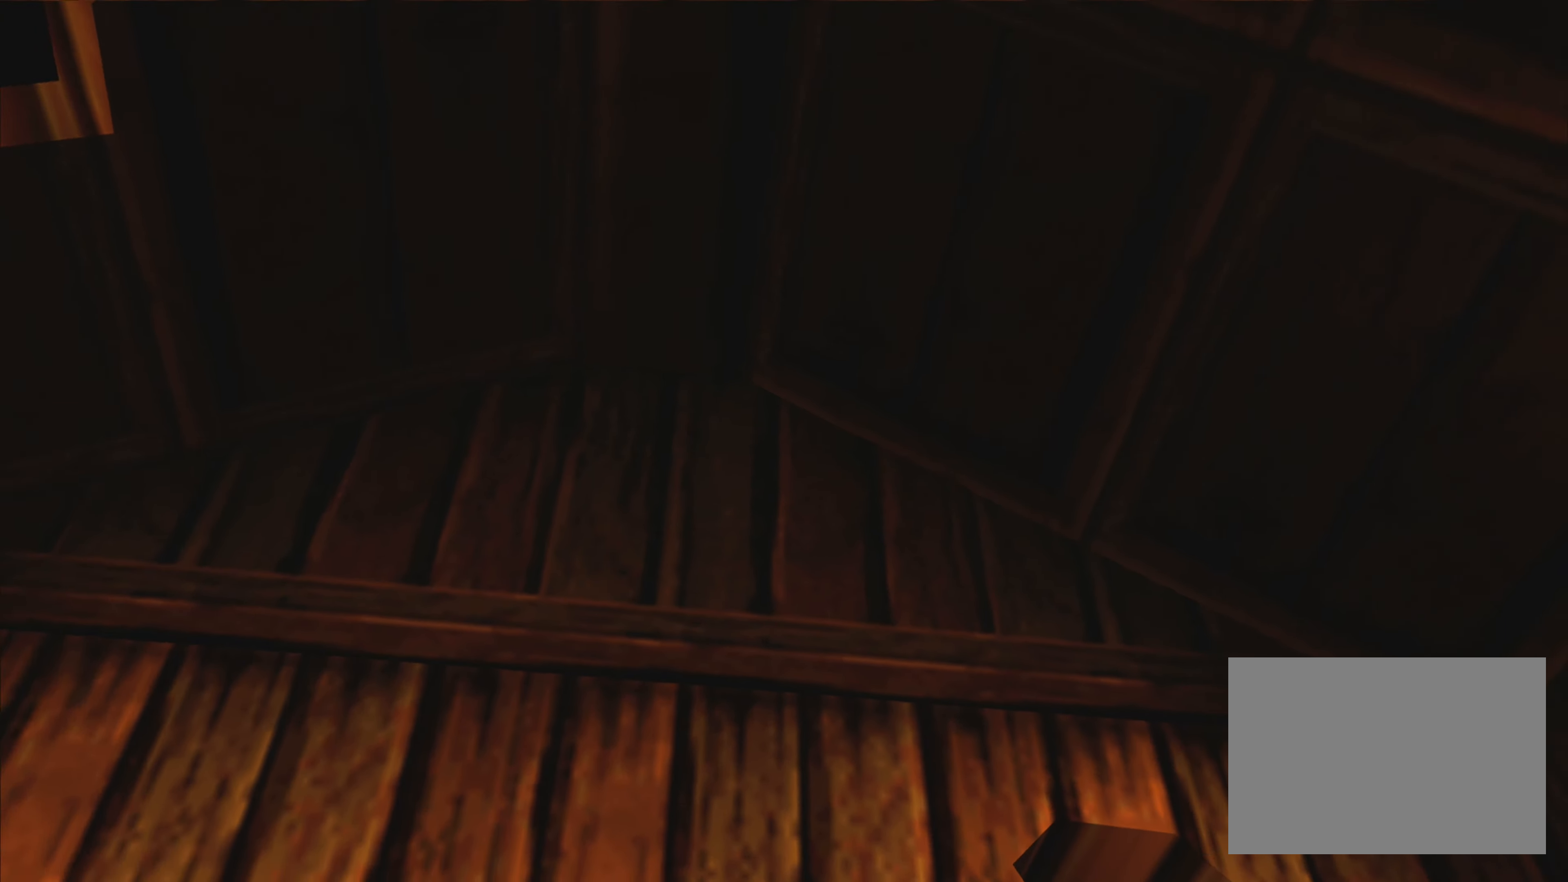
{"buttons": [], "left_stick": "center", "right_stick": "up", "events": [[100, "right_stick", "up"]]}
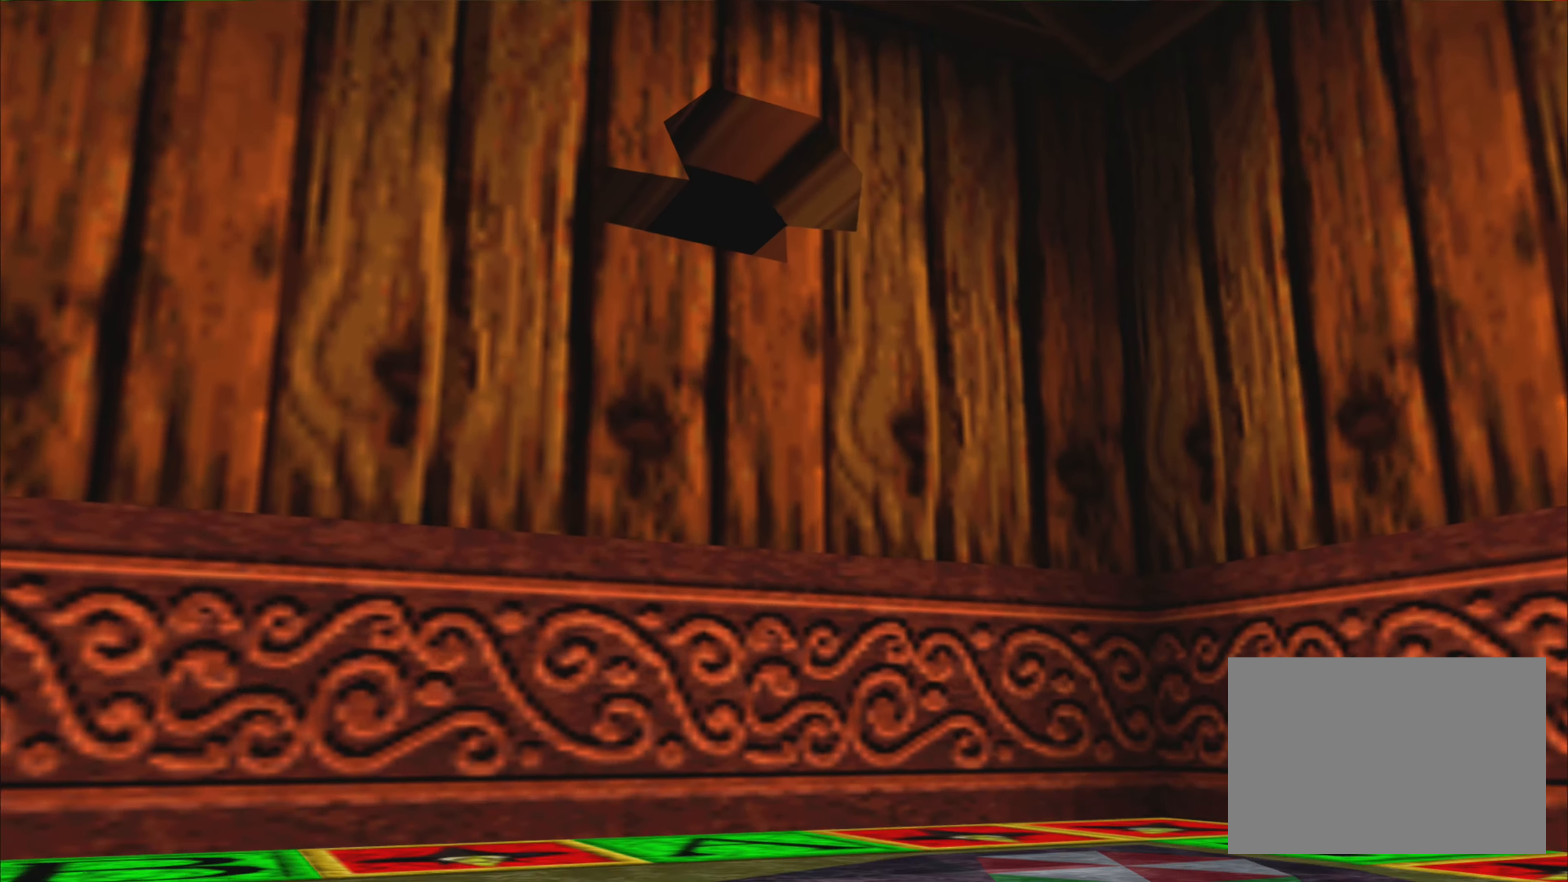
{"buttons": [], "left_stick": "center", "right_stick": "center", "events": [[200, "right_stick", "center"]]}
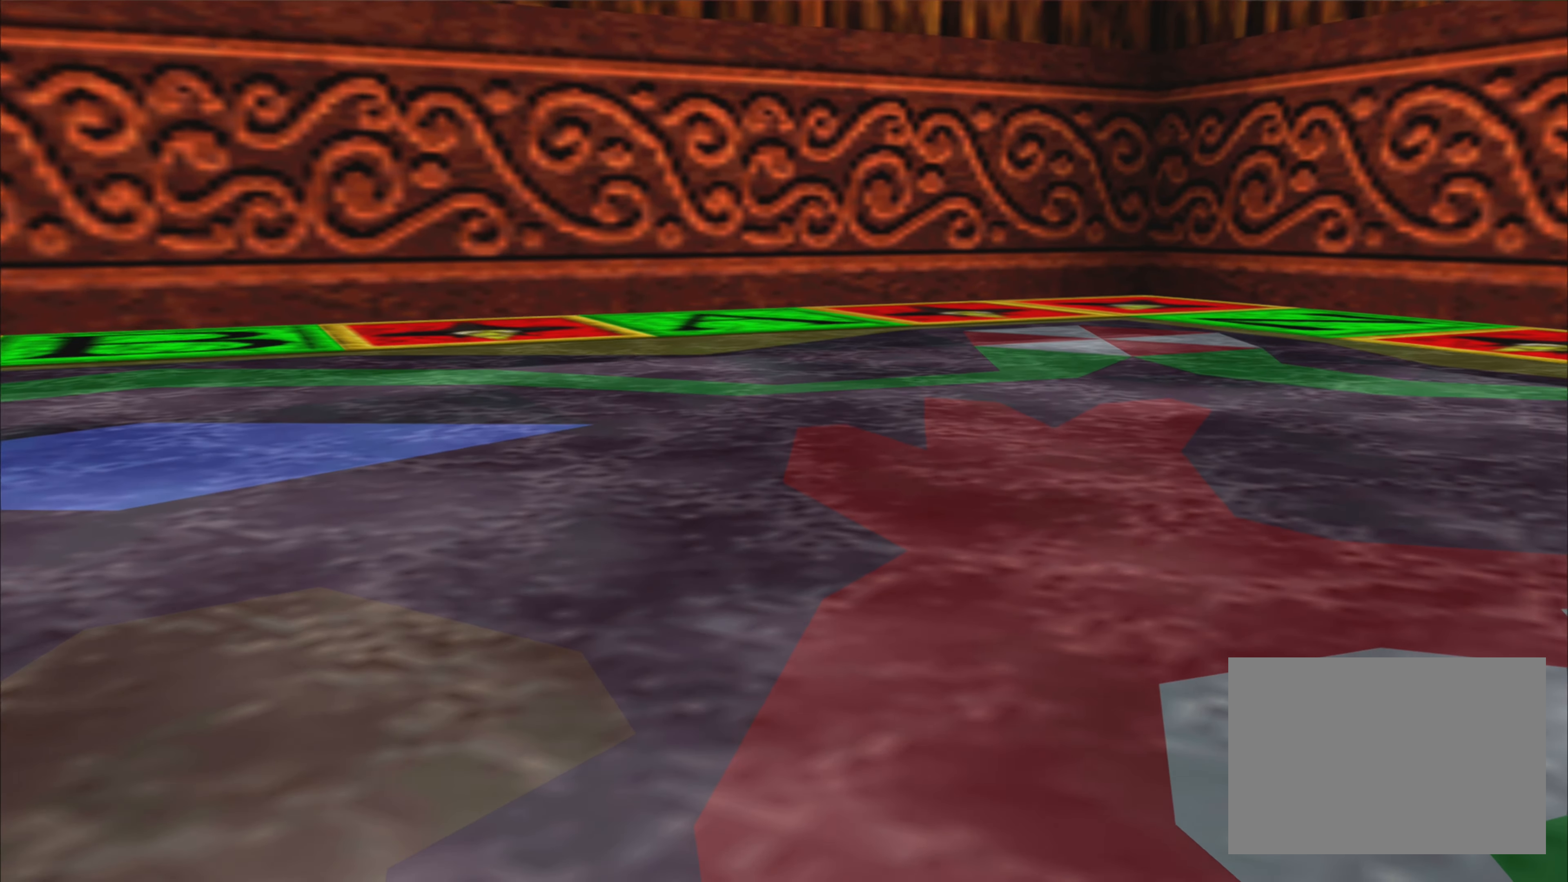
{"buttons": [], "left_stick": "center", "right_stick": "down", "events": [[50, "right_stick", "down"]]}
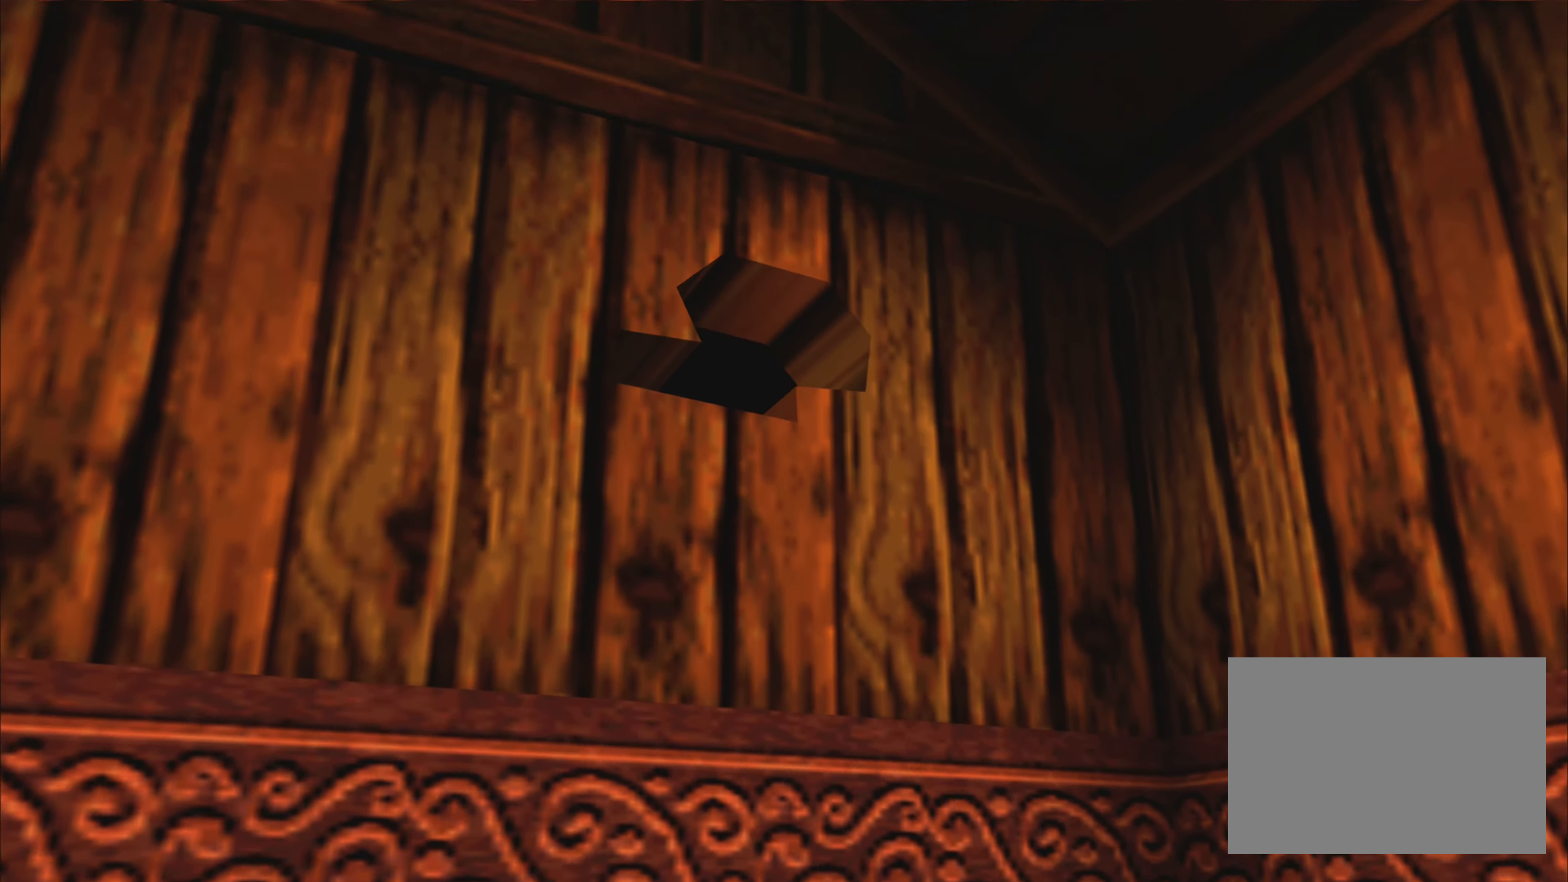
{"buttons": [], "left_stick": "center", "right_stick": "center", "events": [[400, "right_stick", "center"]]}
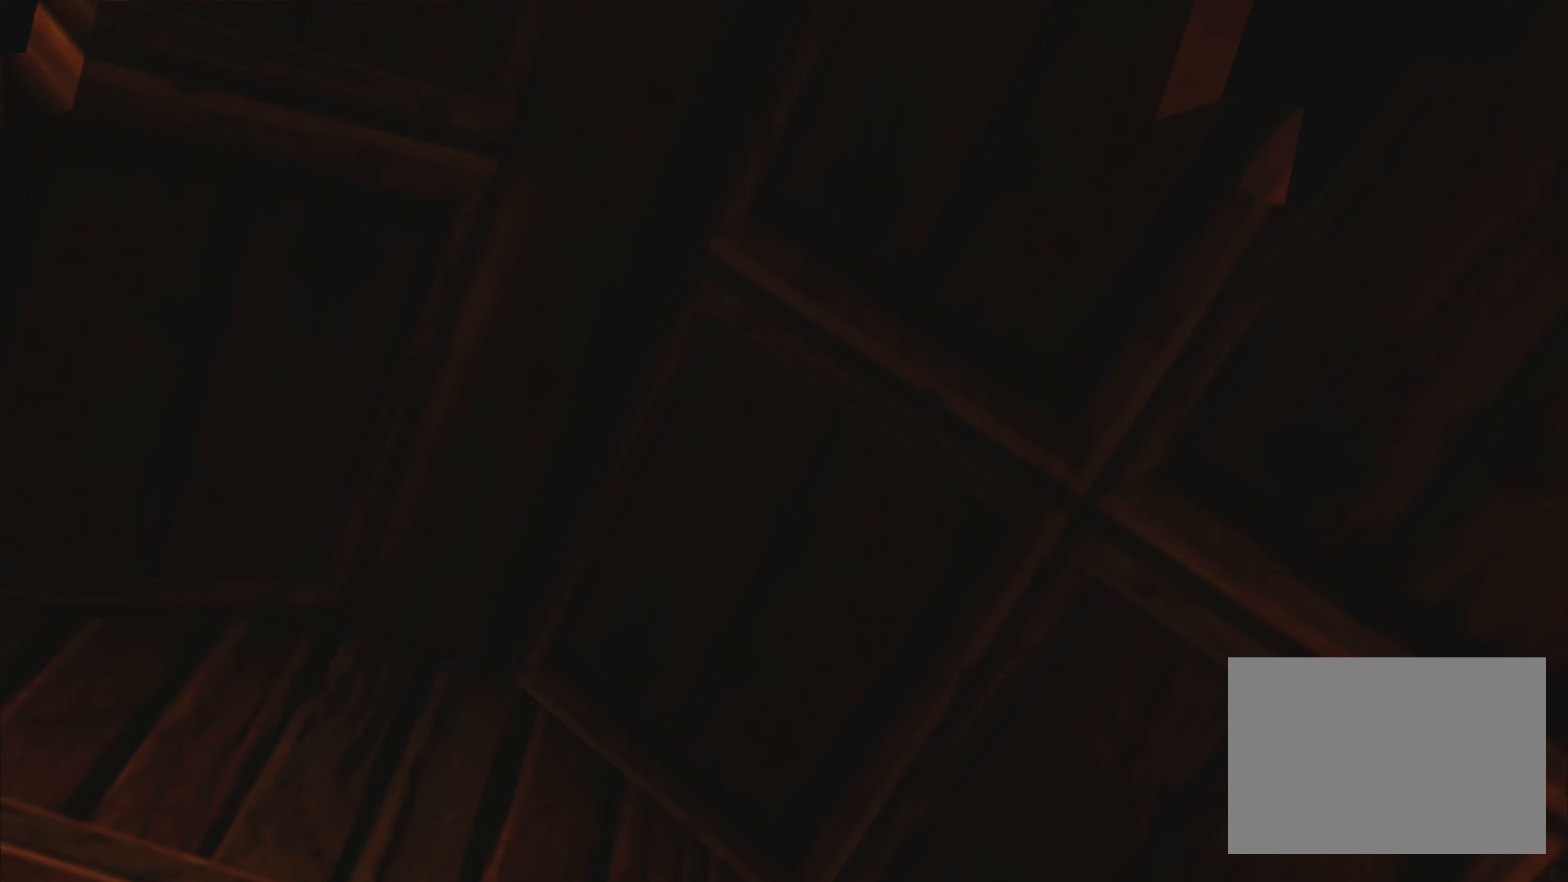
{"buttons": [], "left_stick": "center", "right_stick": "center", "events": [[50, "right_stick", "up"], [450, "right_stick", "center"]]}
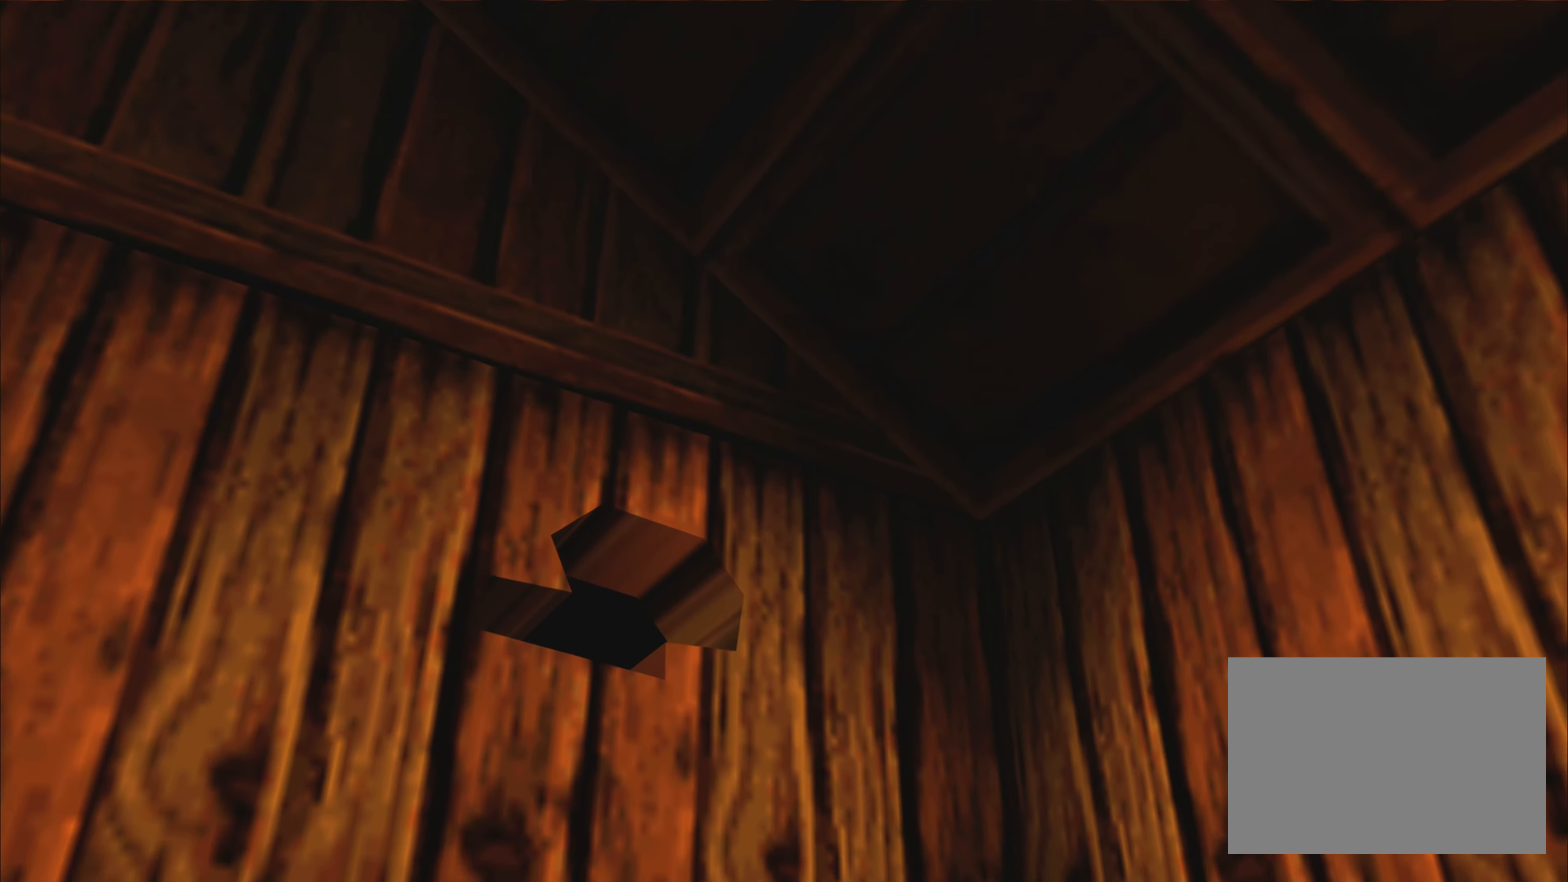
{"buttons": [], "left_stick": "center", "right_stick": "center", "events": []}
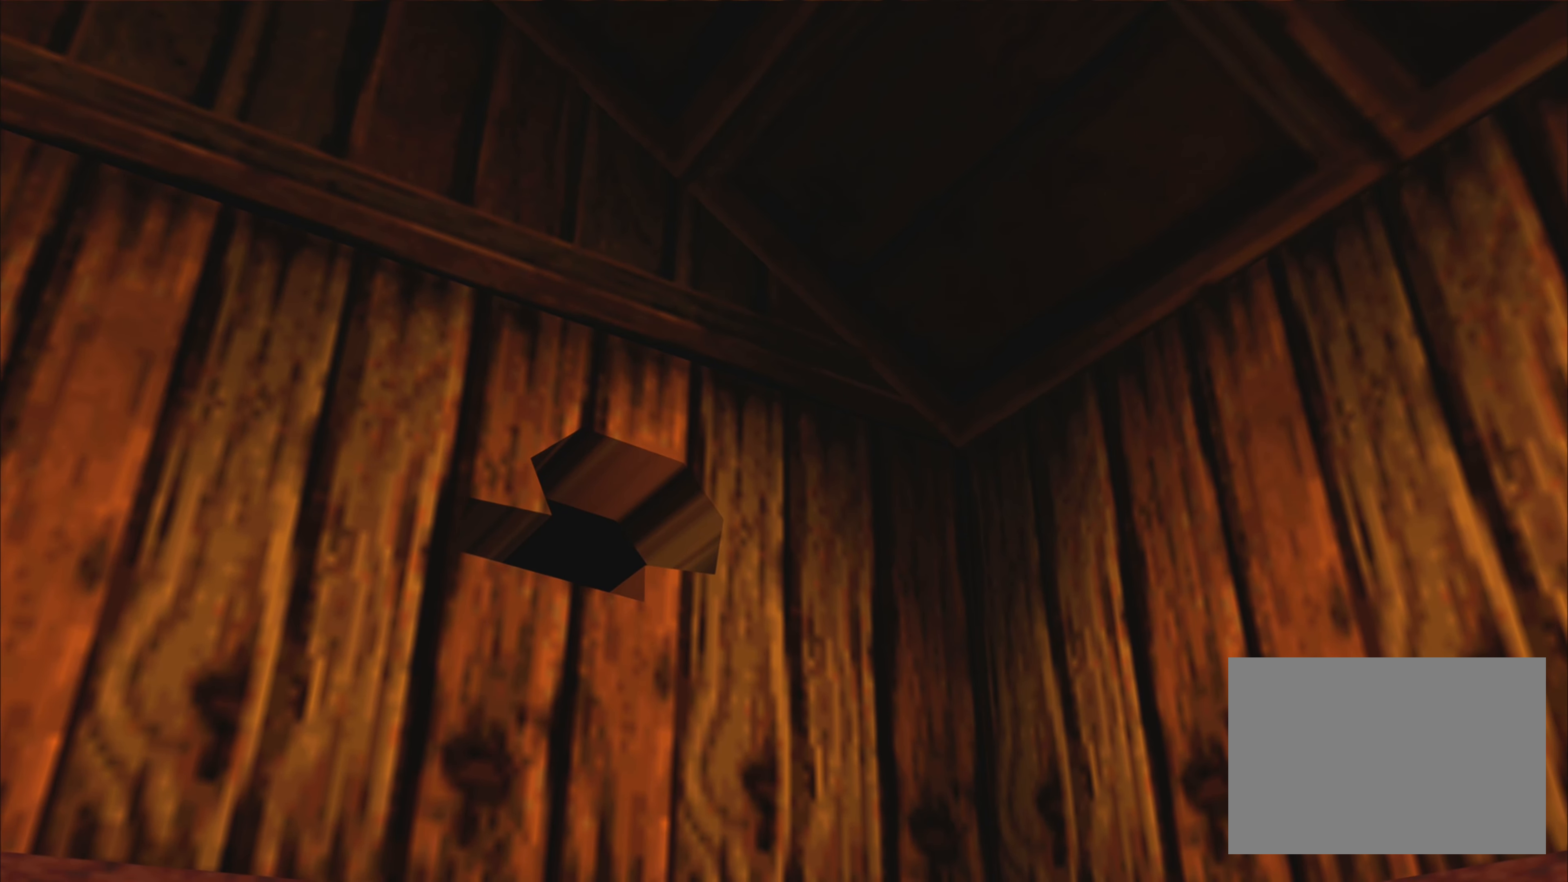
{"buttons": [], "left_stick": "center", "right_stick": "right", "events": [[183, "right_stick", "right"]]}
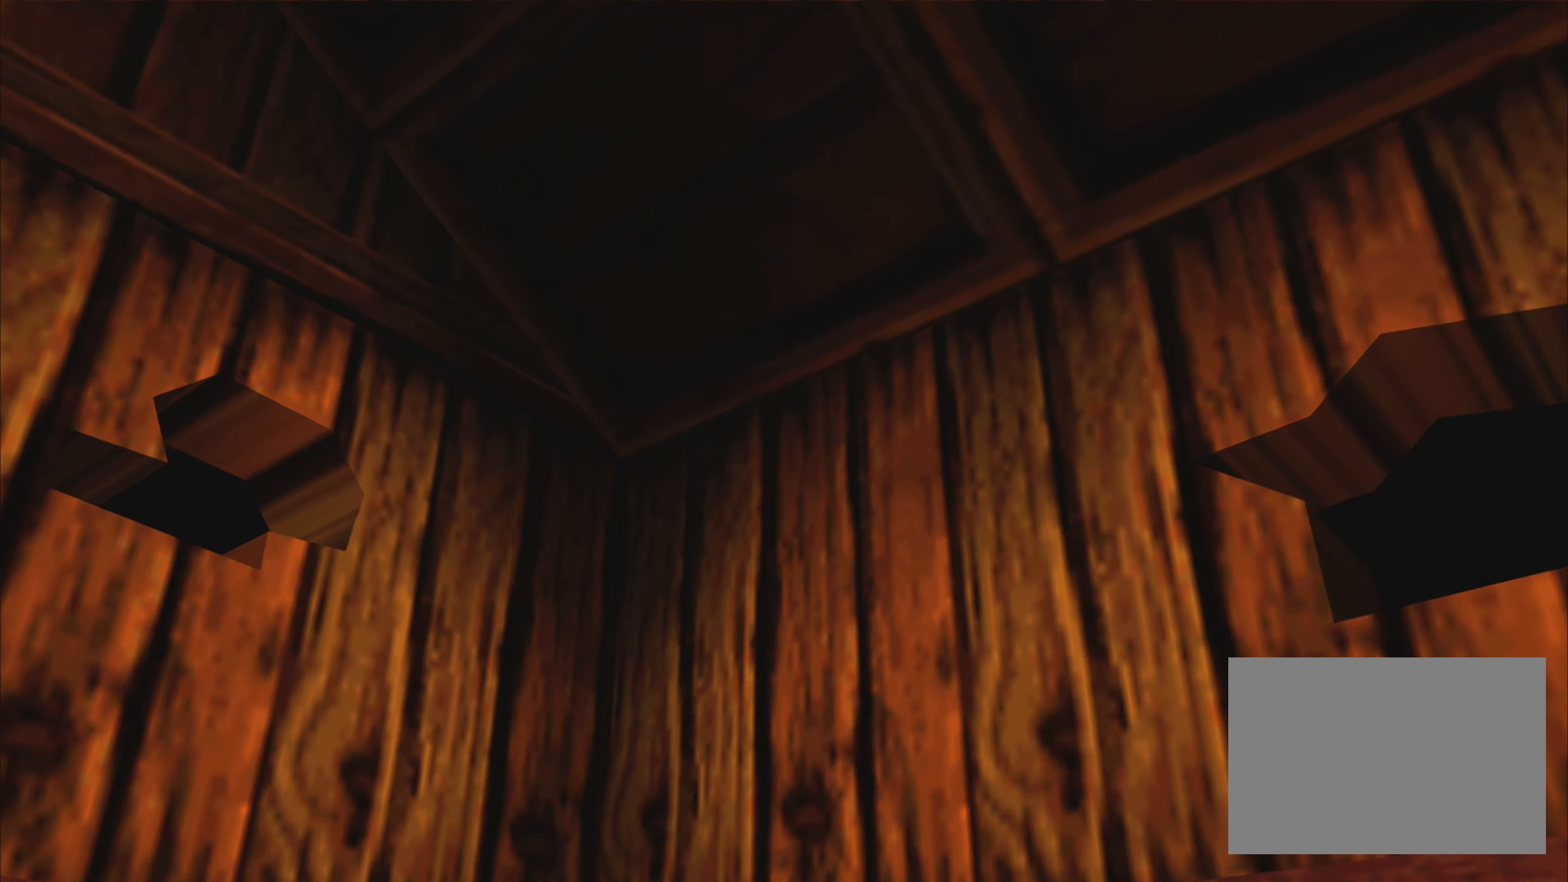
{"buttons": [], "left_stick": "center", "right_stick": "right", "events": [[167, "right_stick", "down-right"], [400, "right_stick", "right"]]}
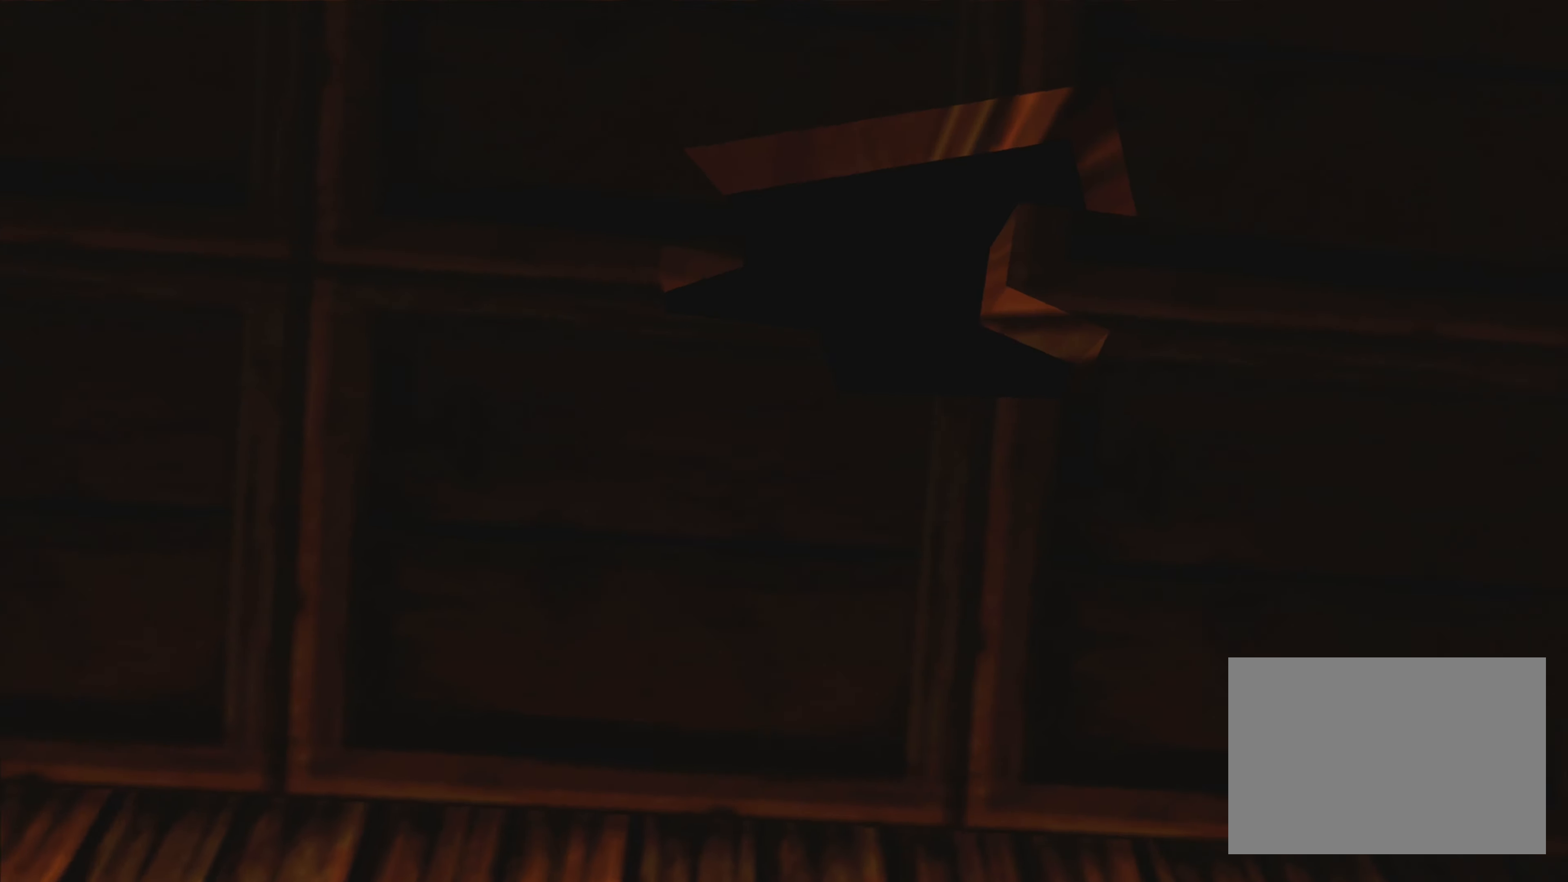
{"buttons": [], "left_stick": "center", "right_stick": "down-right", "events": [[34, "right_stick", "up-right"], [400, "right_stick", "down-right"]]}
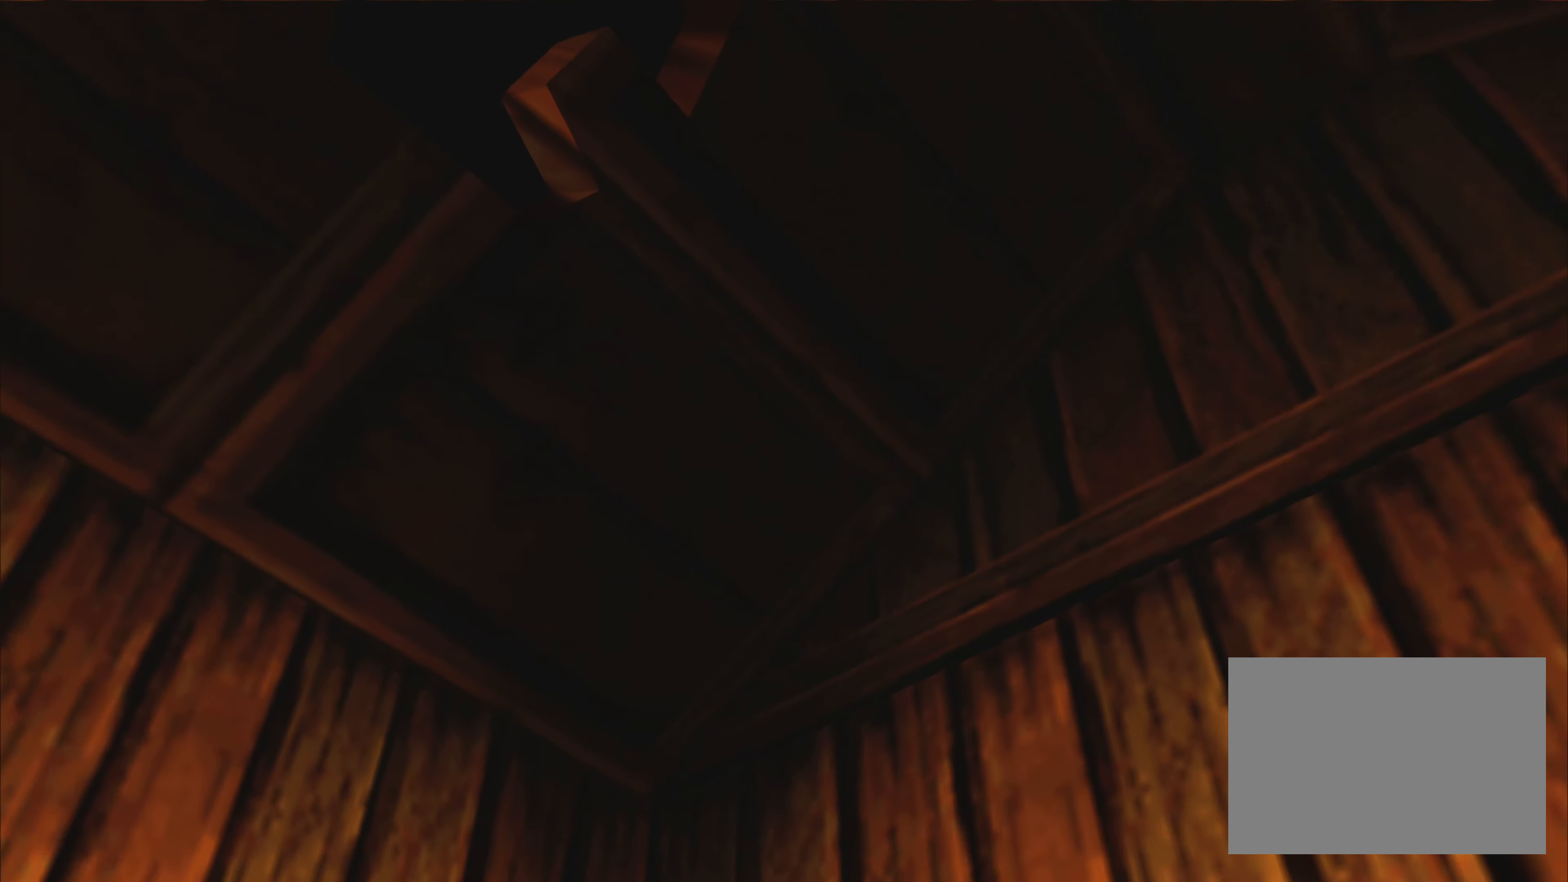
{"buttons": ["CIRCLE"], "left_stick": "center", "right_stick": "center", "events": [[200, "right_stick", "right"], [317, "right_stick", "center"], [450, "CIRCLE", "down"]]}
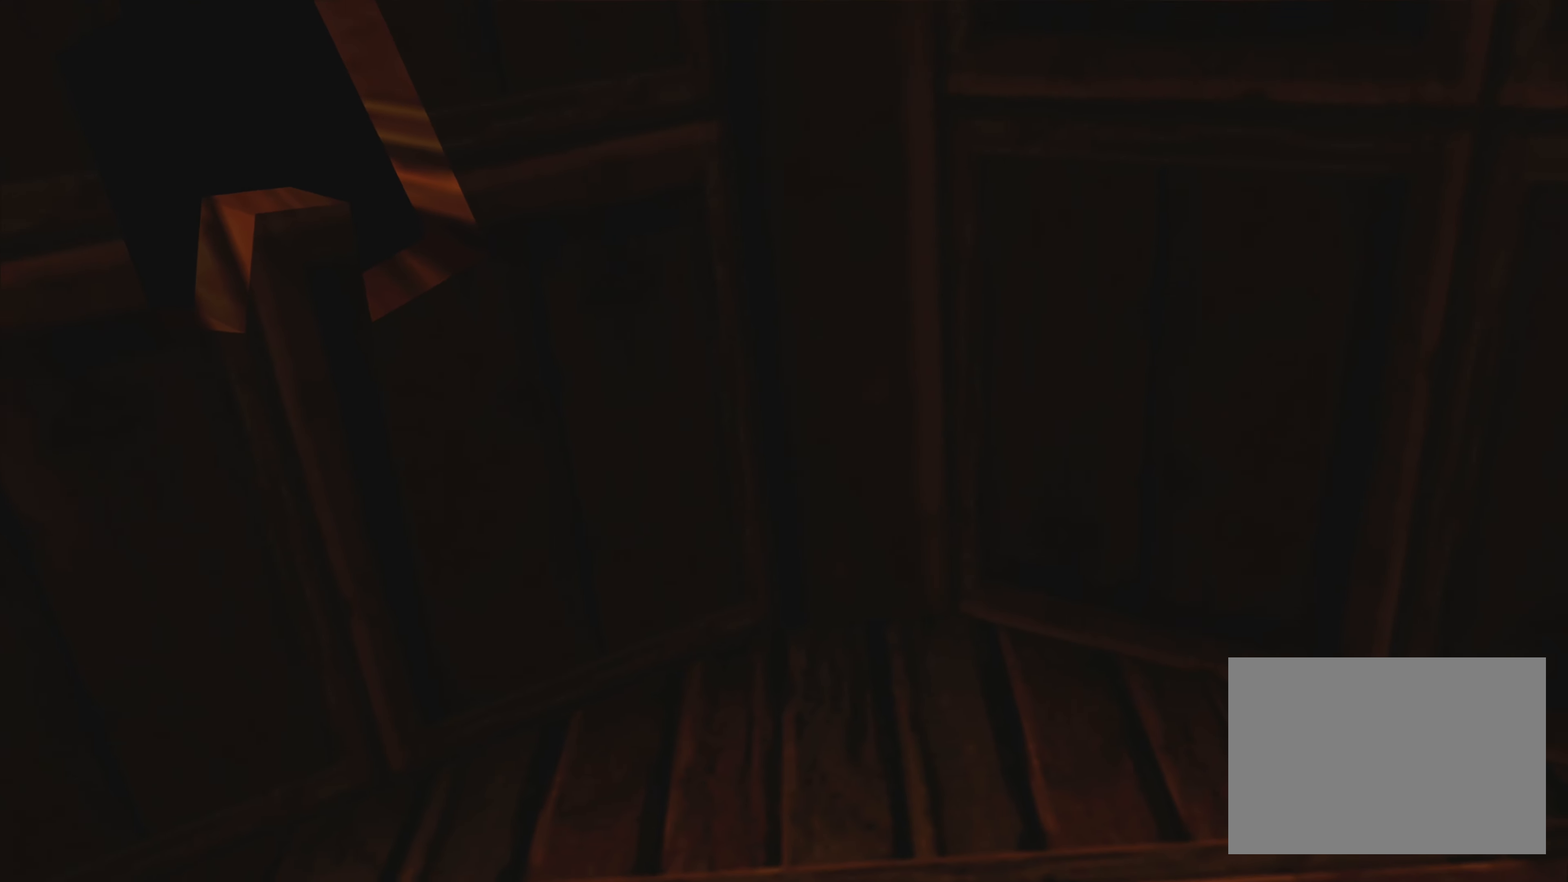
{"buttons": ["TRIANGLE"], "left_stick": "center", "right_stick": "center", "events": [[50, "CIRCLE", "up"], [467, "TRIANGLE", "down"]]}
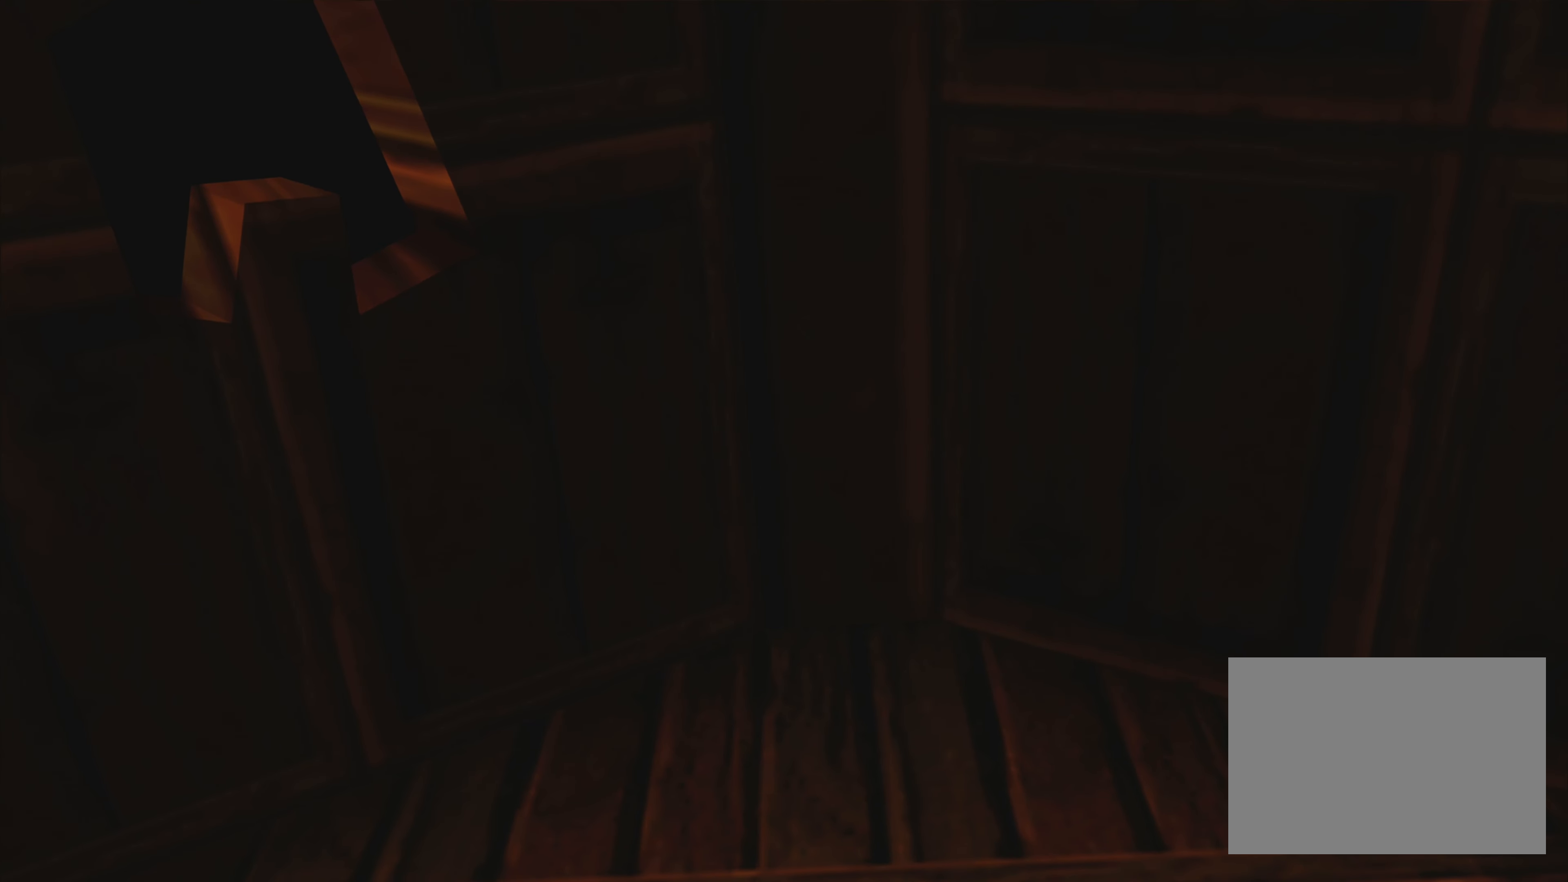
{"buttons": [], "left_stick": "up-right", "right_stick": "center", "events": [[117, "TRIANGLE", "up"], [500, "left_stick", "up-right"]]}
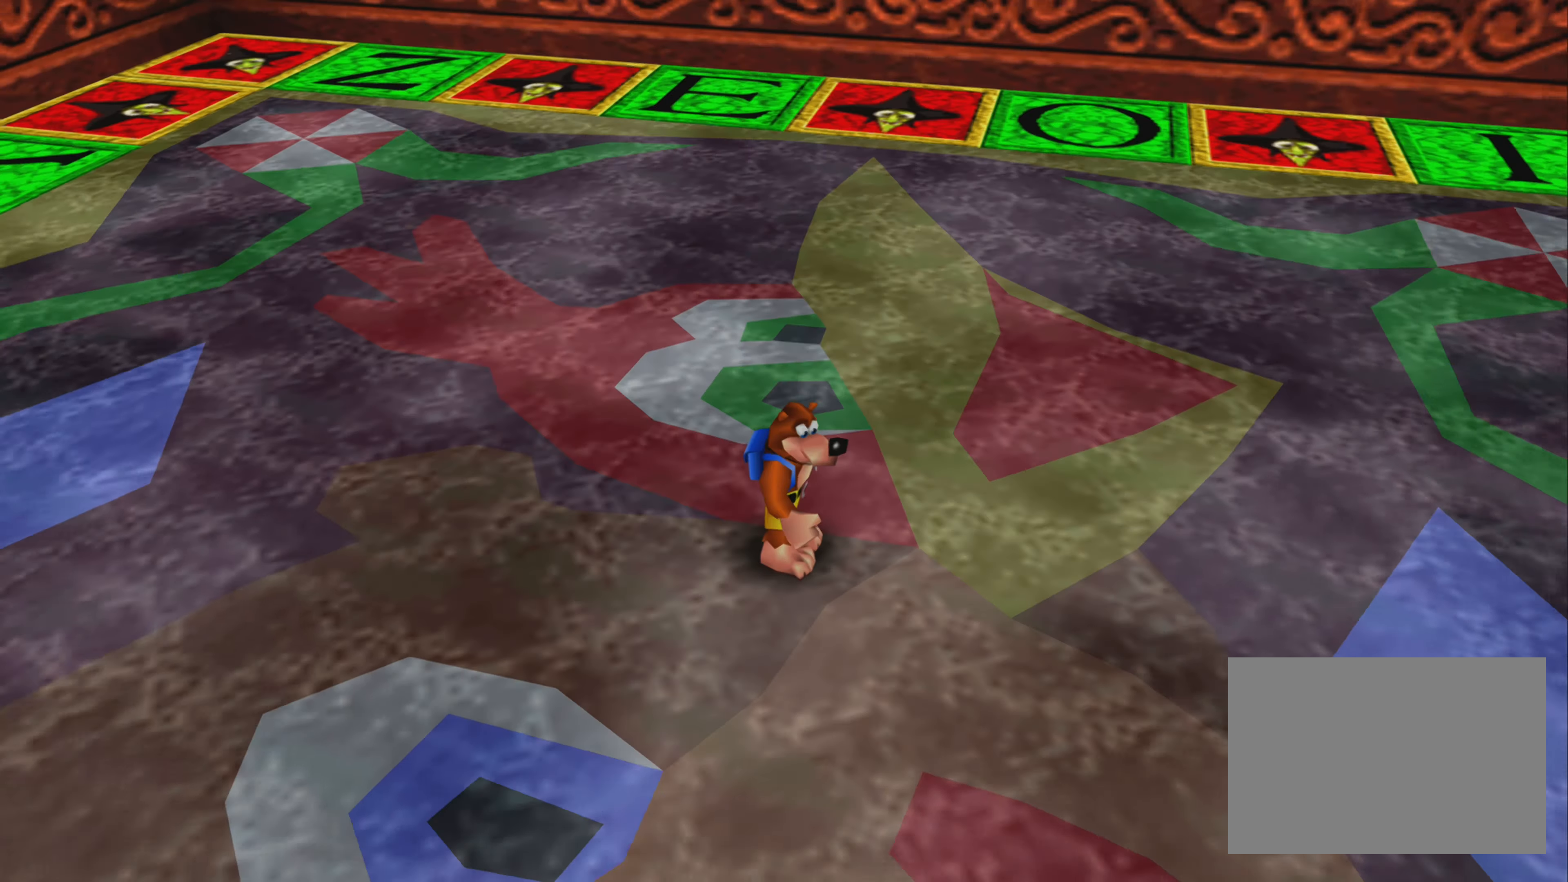
{"buttons": [], "left_stick": "right", "right_stick": "center", "events": [[417, "left_stick", "right"]]}
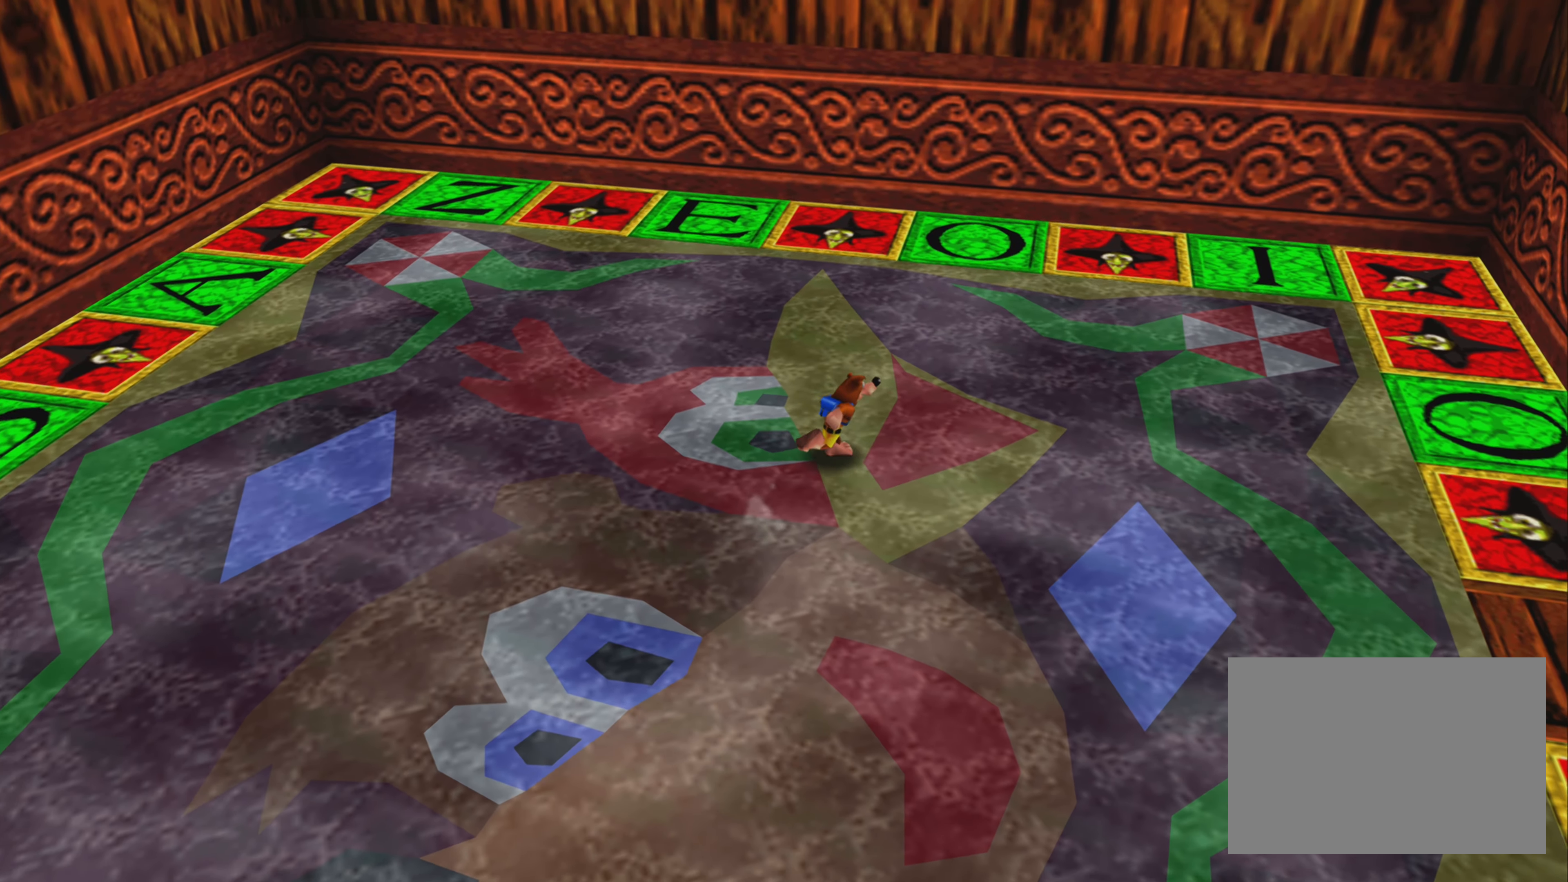
{"buttons": [], "left_stick": "down", "right_stick": "center", "events": [[34, "left_stick", "down-right"], [217, "left_stick", "down"]]}
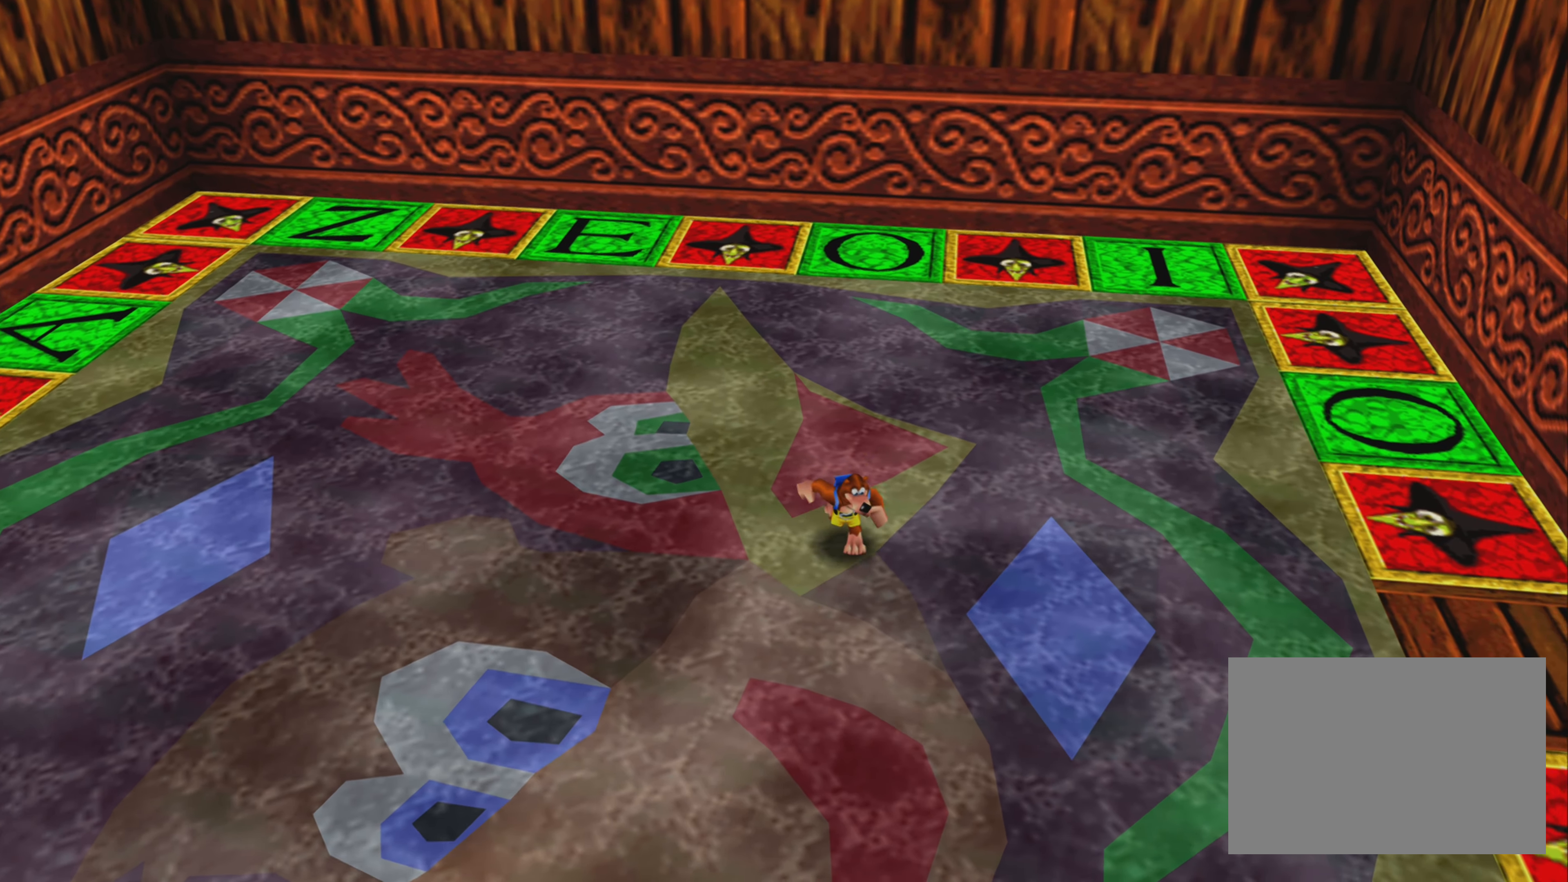
{"buttons": [], "left_stick": "down", "right_stick": "center", "events": []}
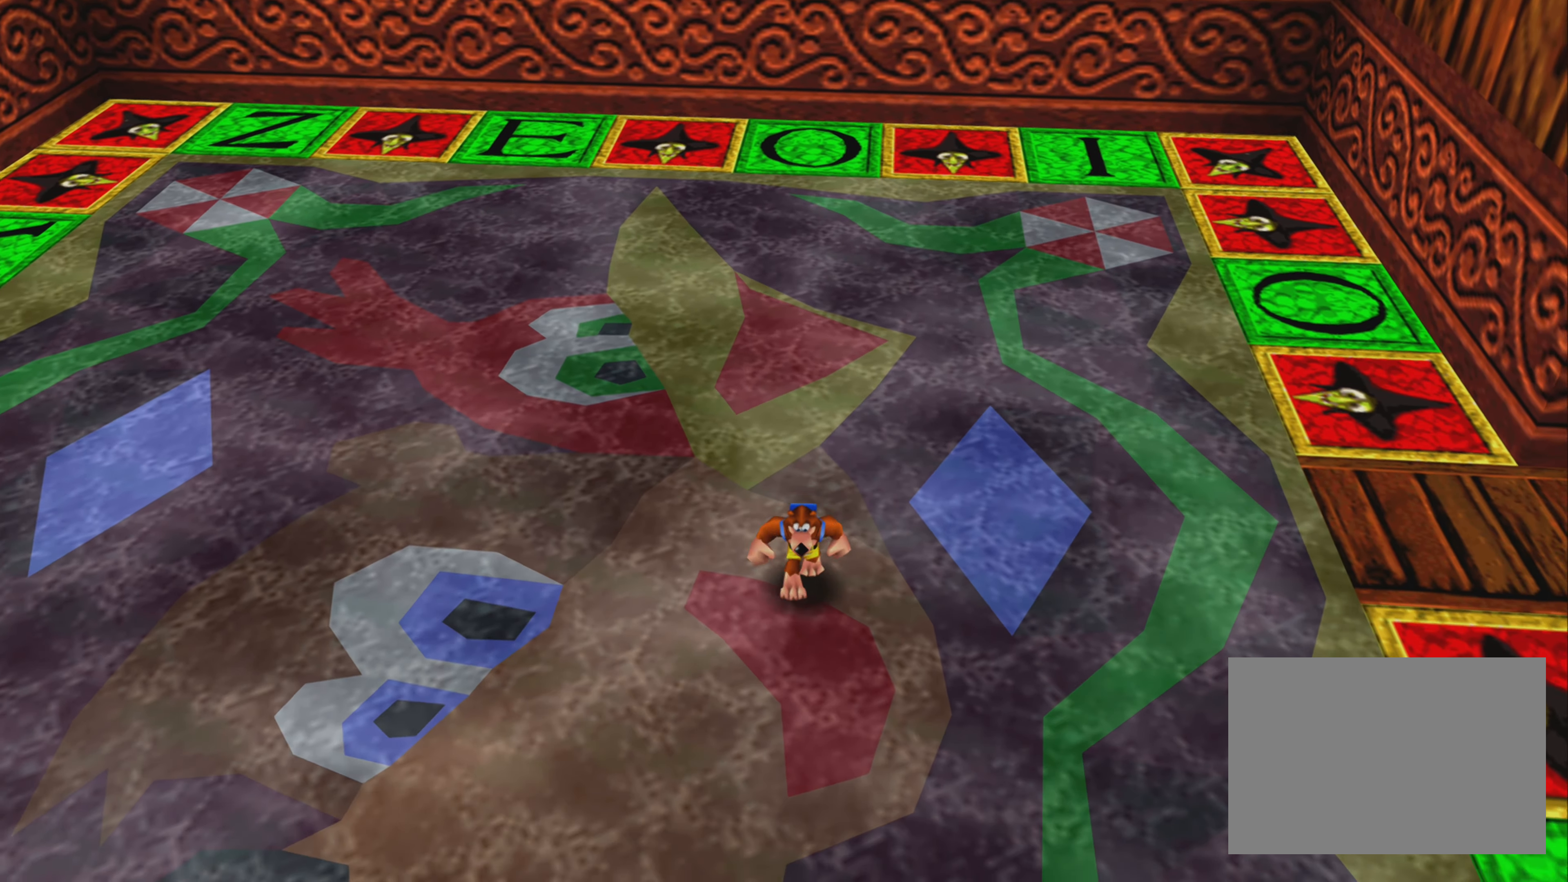
{"buttons": [], "left_stick": "down", "right_stick": "center", "events": []}
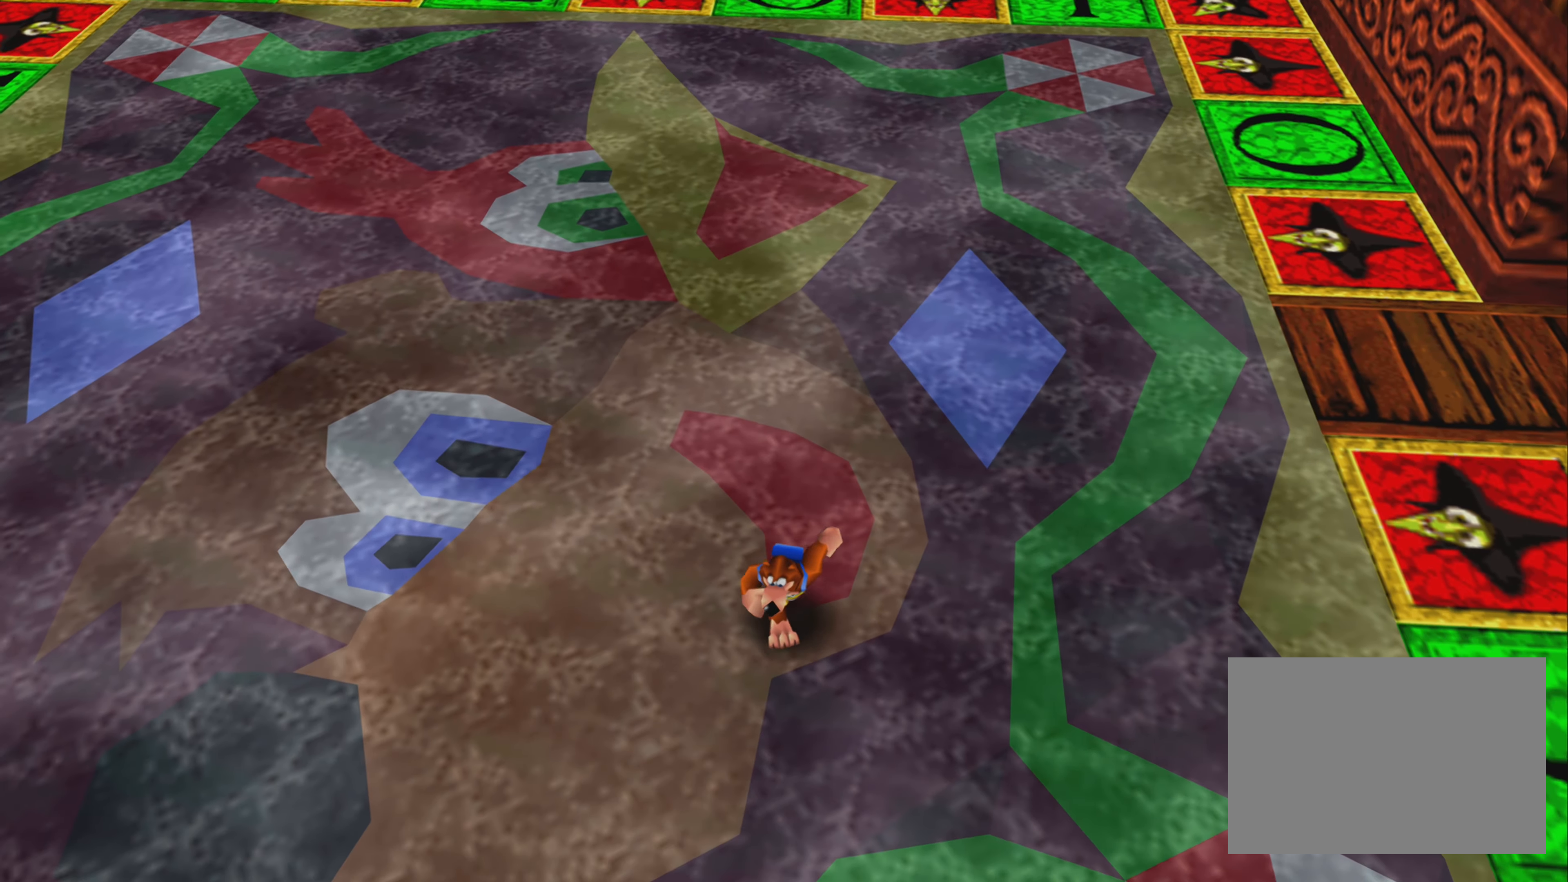
{"buttons": [], "left_stick": "down-left", "right_stick": "center", "events": [[67, "left_stick", "down-left"]]}
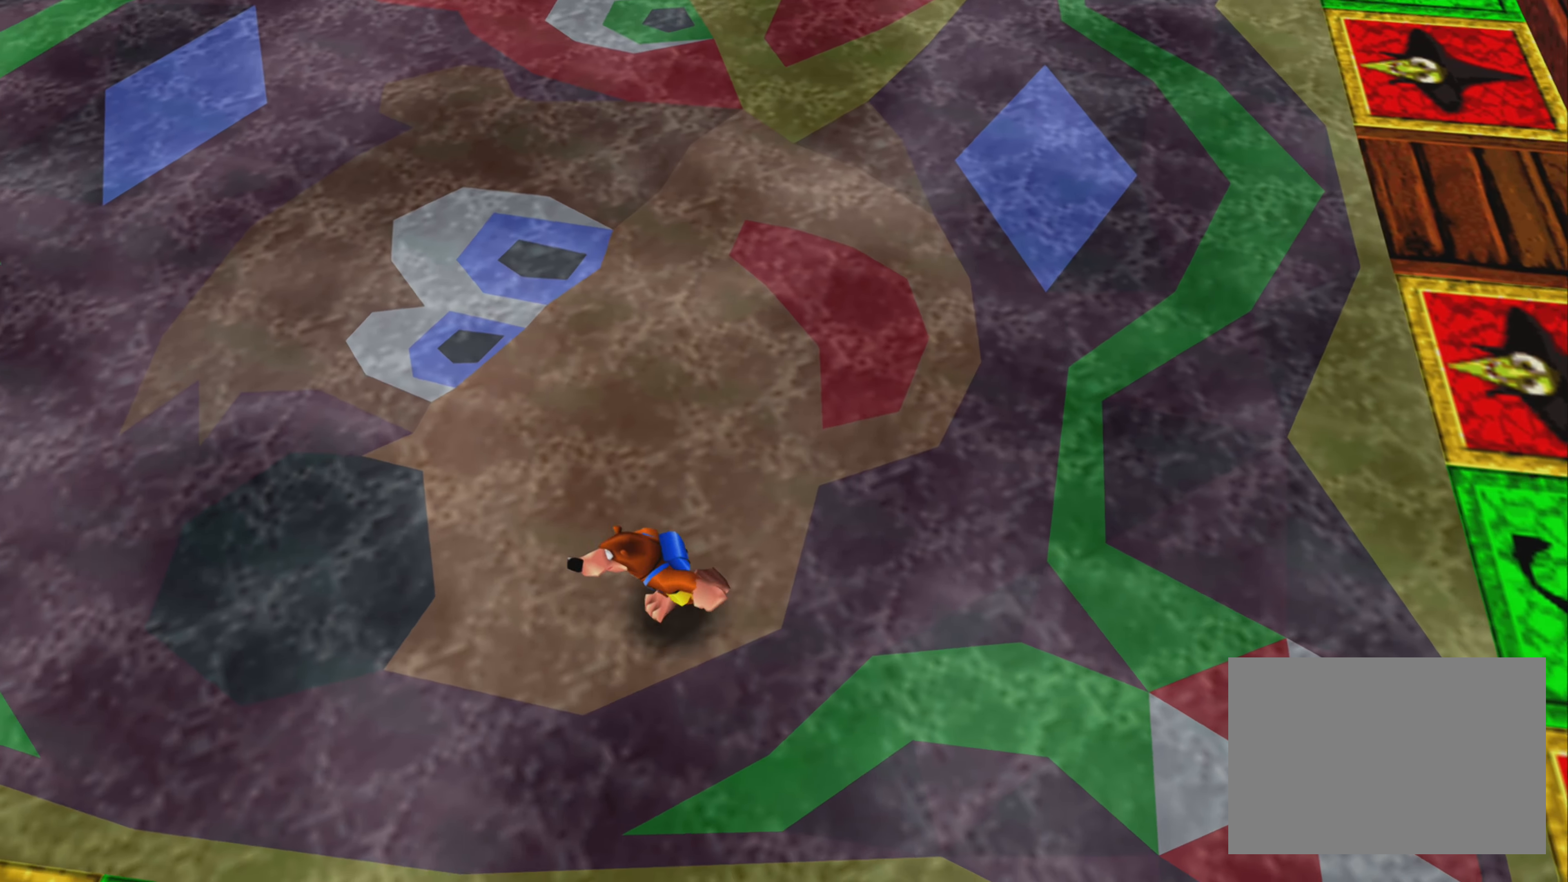
{"buttons": [], "left_stick": "center", "right_stick": "center", "events": [[34, "right_stick", "left"], [383, "right_stick", "up-left"], [416, "left_stick", "center"], [483, "right_stick", "center"]]}
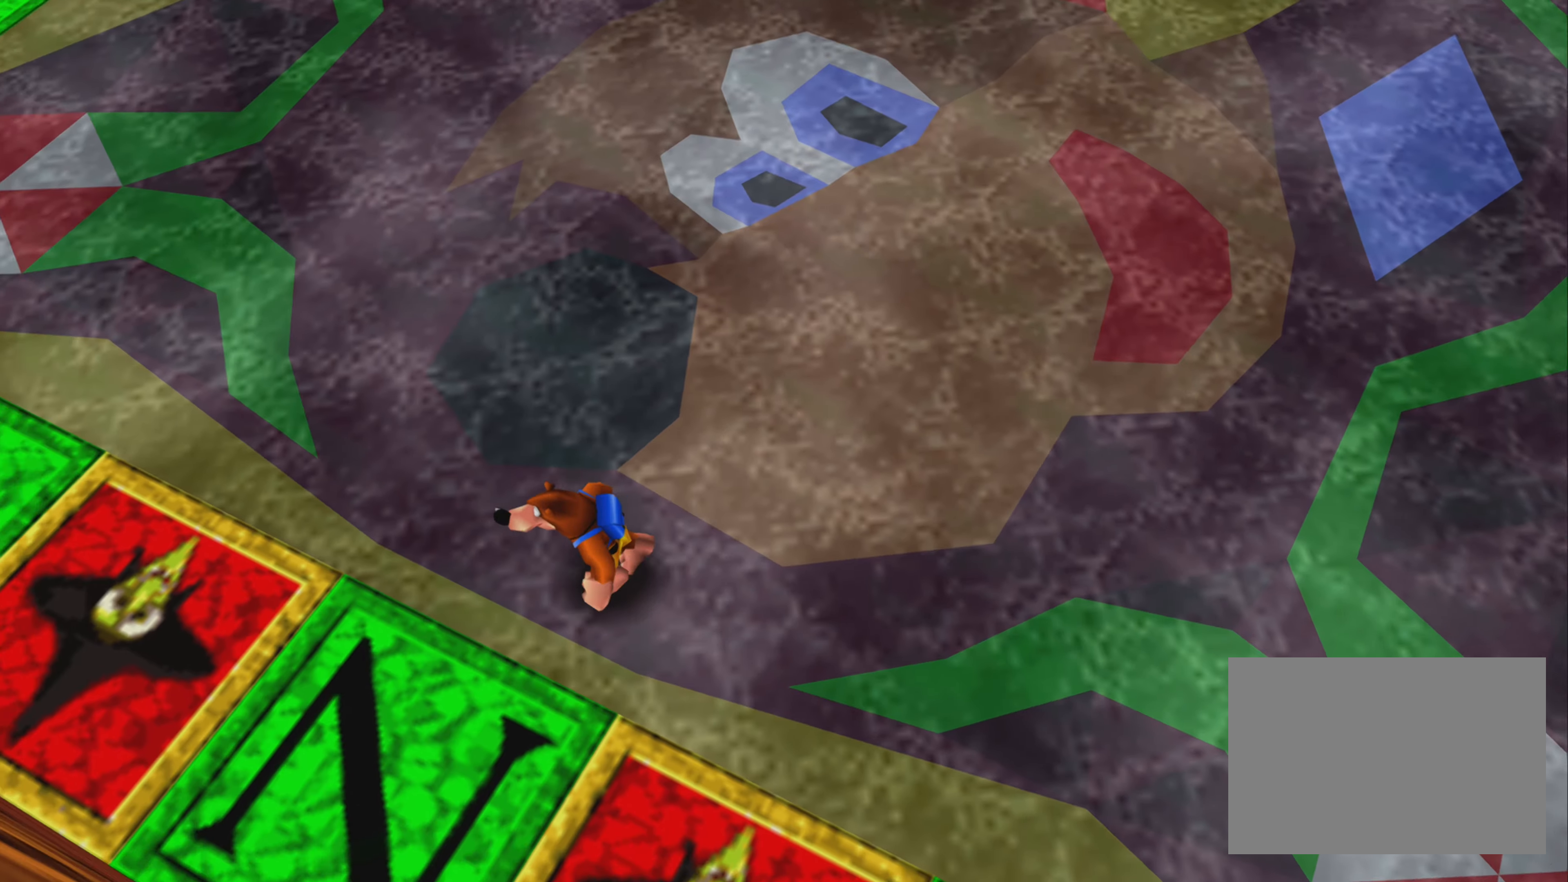
{"buttons": [], "left_stick": "up-right", "right_stick": "center", "events": [[433, "left_stick", "up-right"]]}